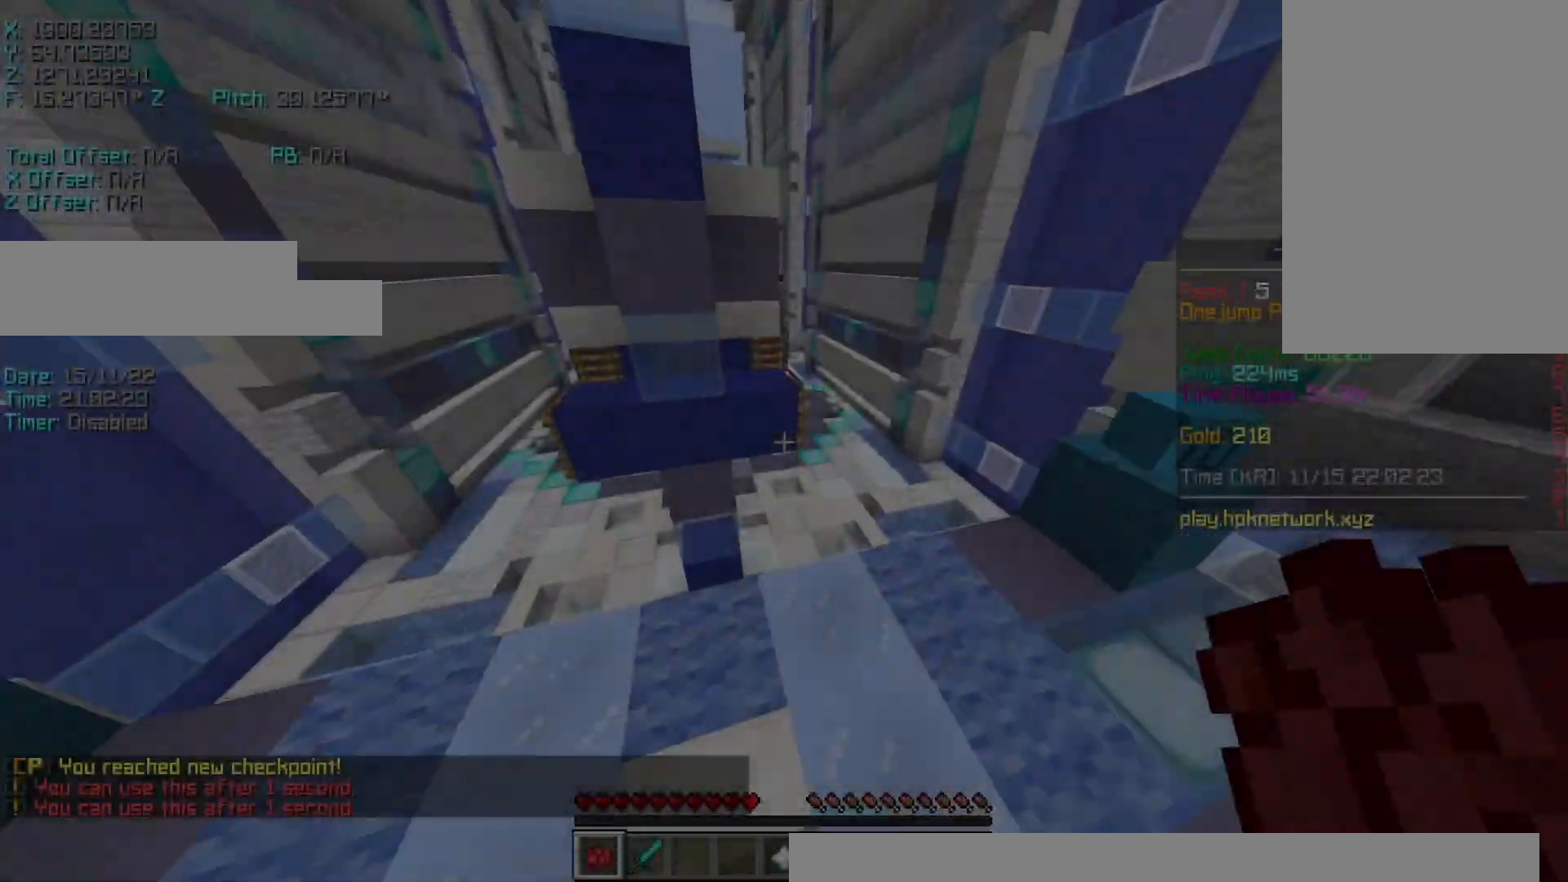
Gameplay with keyboard; each line is a JSON object with the keys held at the frame after it. "events" lists presses ("down") and releases ("up") of "a", "d", "r", "s", "shift", "space" and "w" between this image and that frame as [ms after this image, input, new state], when the widget could be followed in between. No other keys are recorded. Mouse input is not recorded.
{"keys": ["r", "space", "w"], "events": [[17, "d", "up"], [117, "r", "down"], [317, "space", "down"]]}
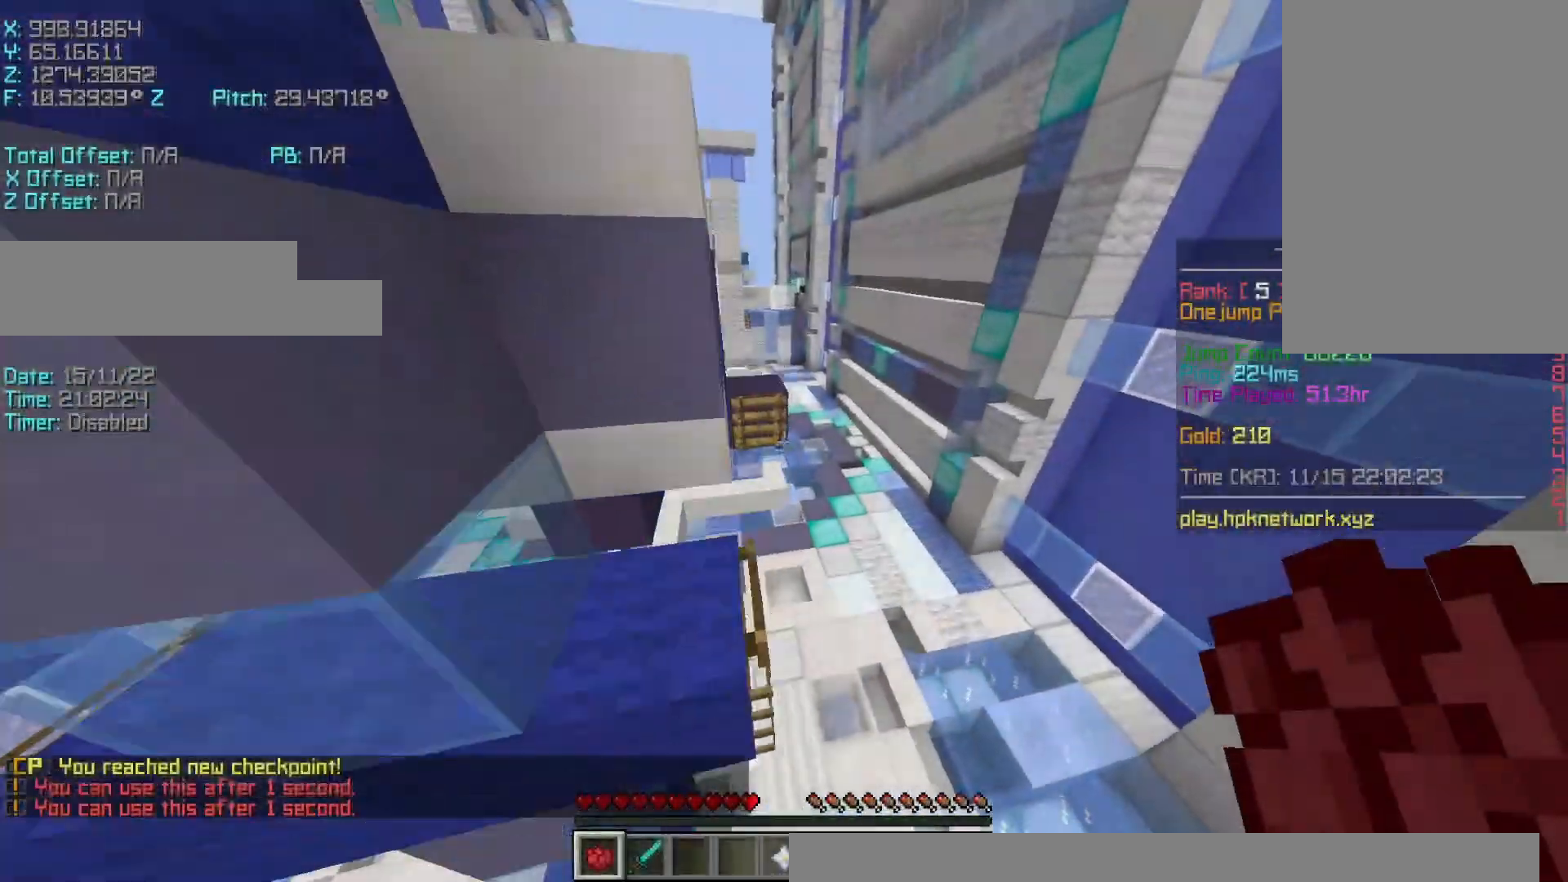
{"keys": ["r", "w"], "events": [[17, "space", "up"], [117, "r", "up"], [117, "w", "up"], [217, "r", "down"], [217, "space", "down"], [217, "w", "down"], [467, "space", "up"]]}
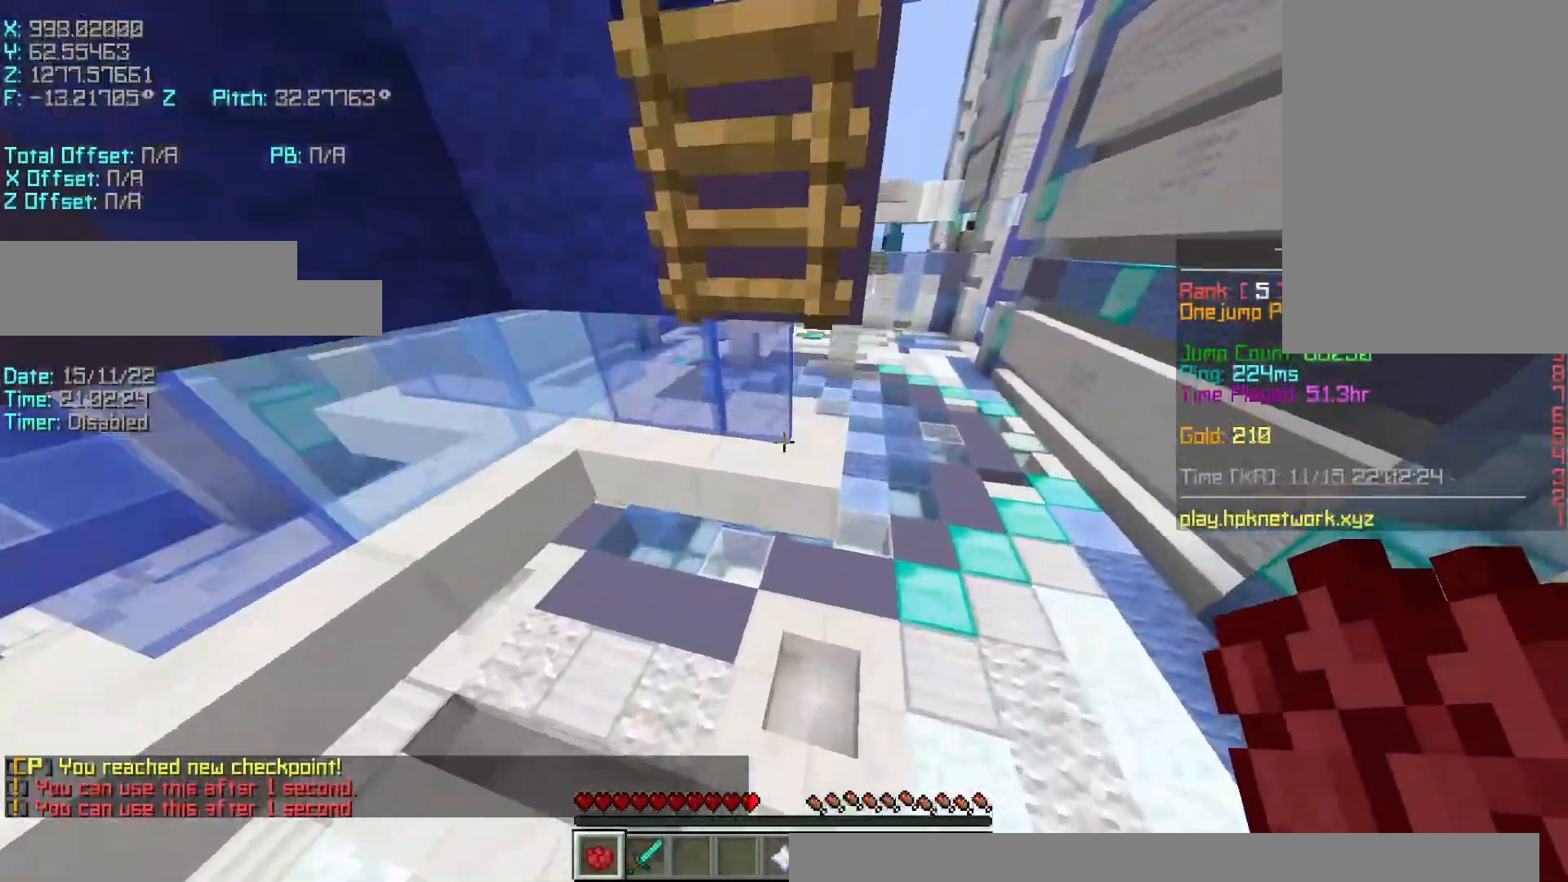
{"keys": ["r", "w"], "events": [[17, "r", "up"], [17, "w", "up"], [217, "r", "down"], [217, "w", "down"]]}
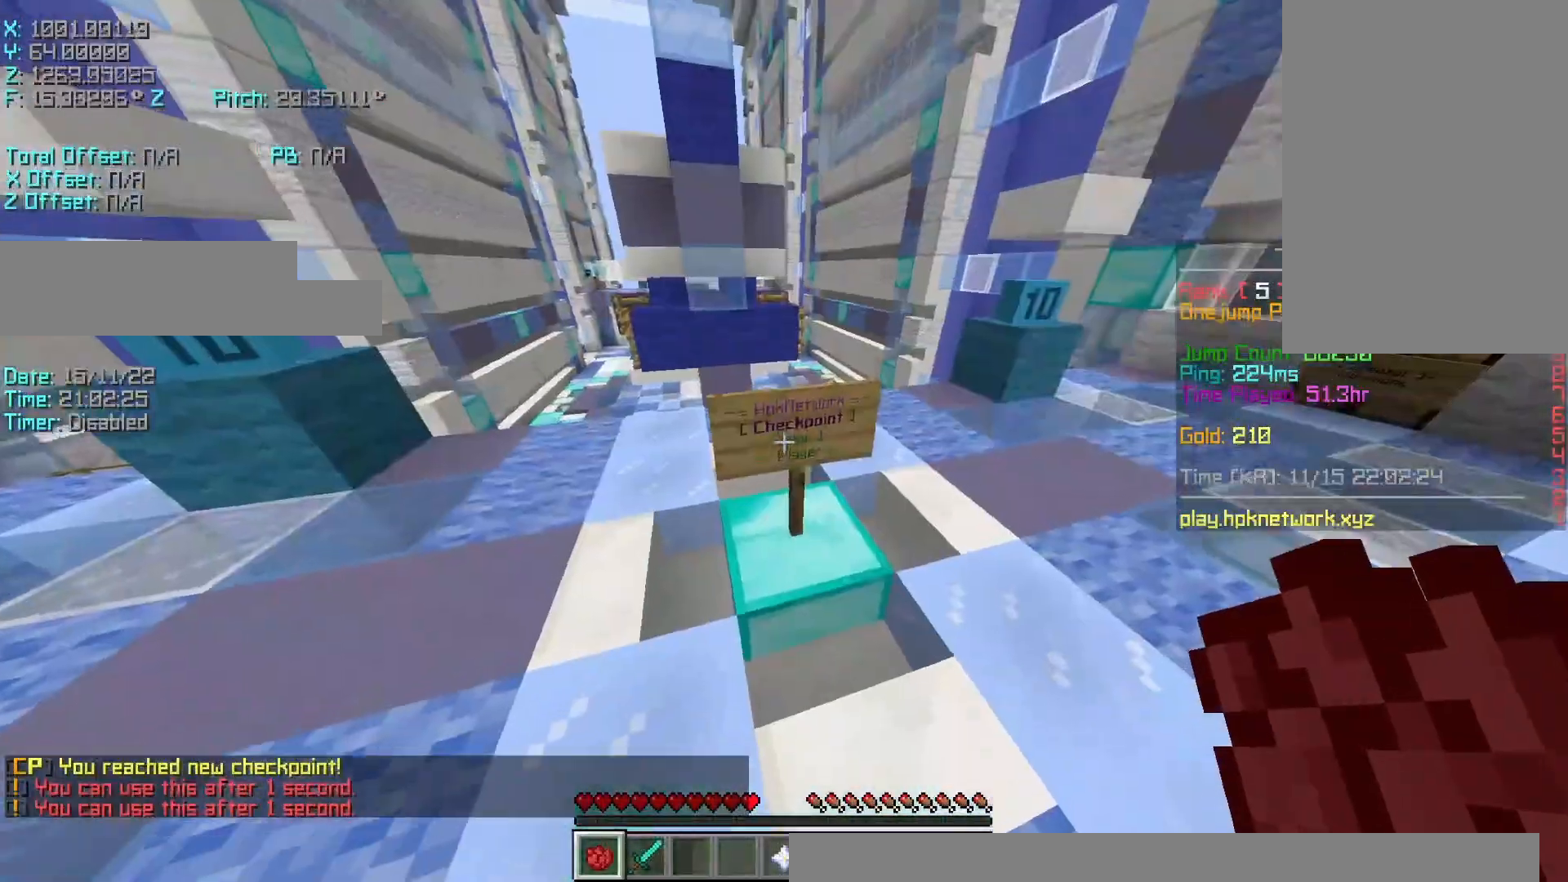
{"keys": ["r", "w"], "events": [[117, "r", "up"], [367, "r", "down"]]}
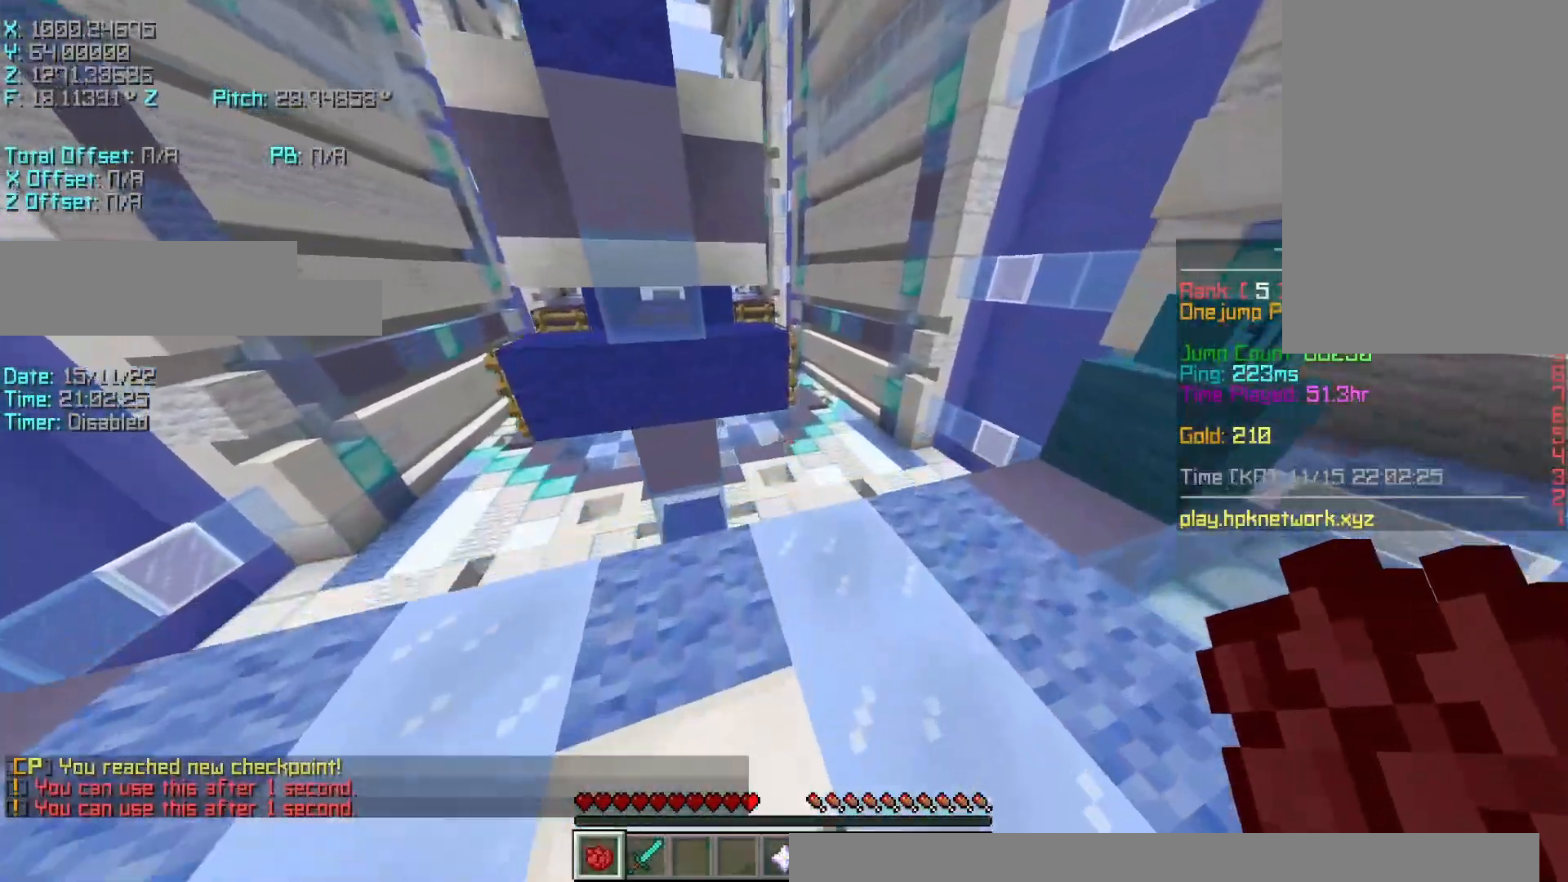
{"keys": ["r", "space", "w"], "events": [[317, "space", "down"]]}
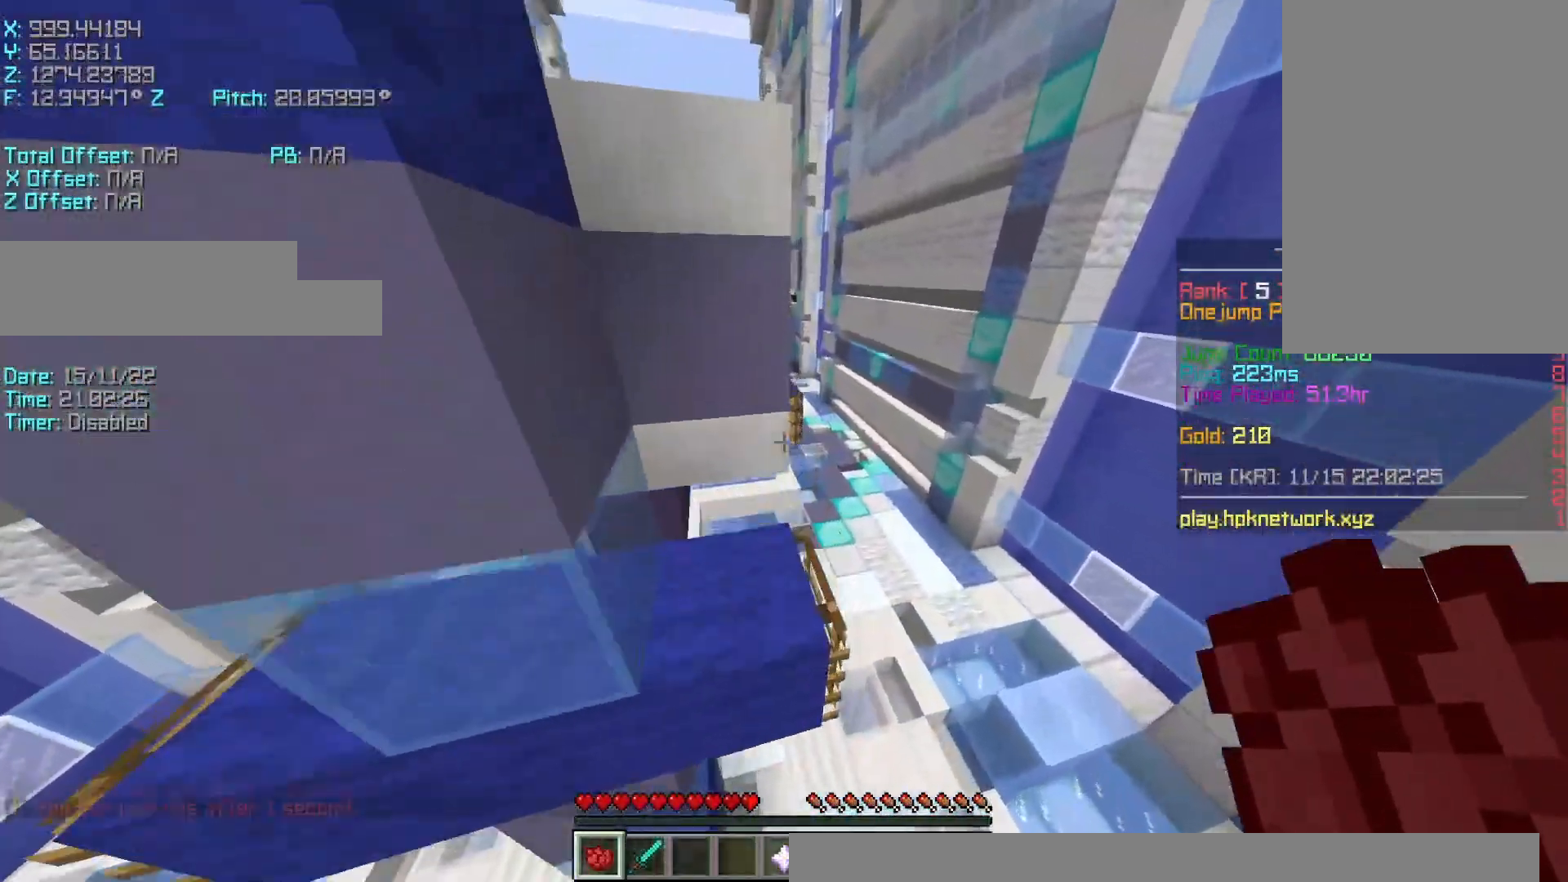
{"keys": ["d", "s", "shift"], "events": [[17, "space", "up"], [67, "r", "up"], [167, "d", "down"], [250, "shift", "down"], [317, "w", "up"], [417, "s", "down"]]}
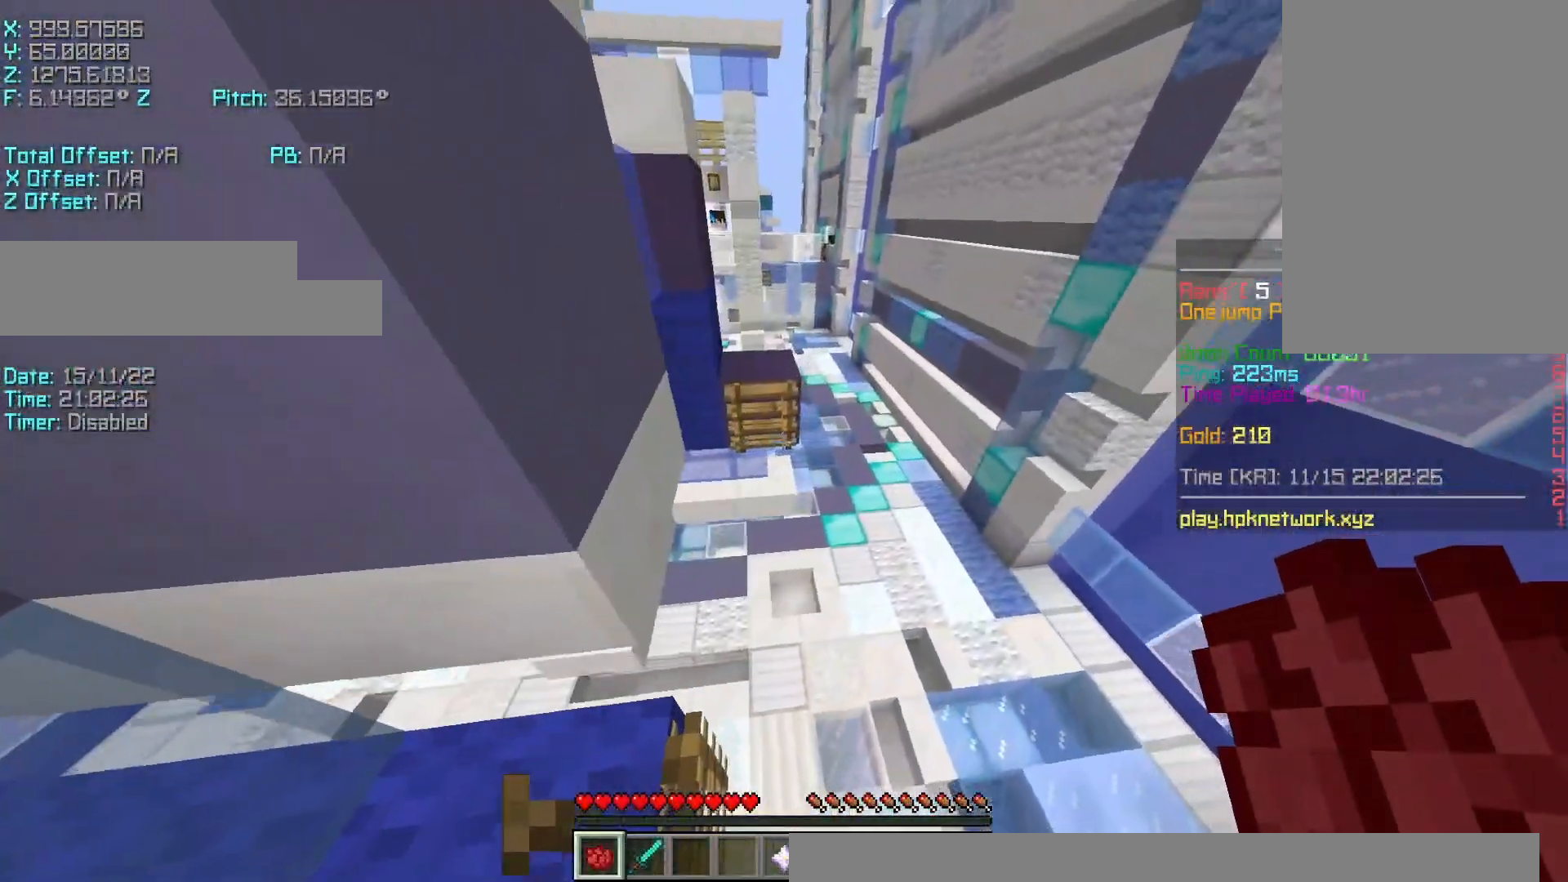
{"keys": ["r", "w"], "events": [[17, "d", "up"], [17, "s", "up"], [117, "r", "down"], [117, "w", "down"], [167, "shift", "up"], [217, "space", "down"], [317, "space", "up"]]}
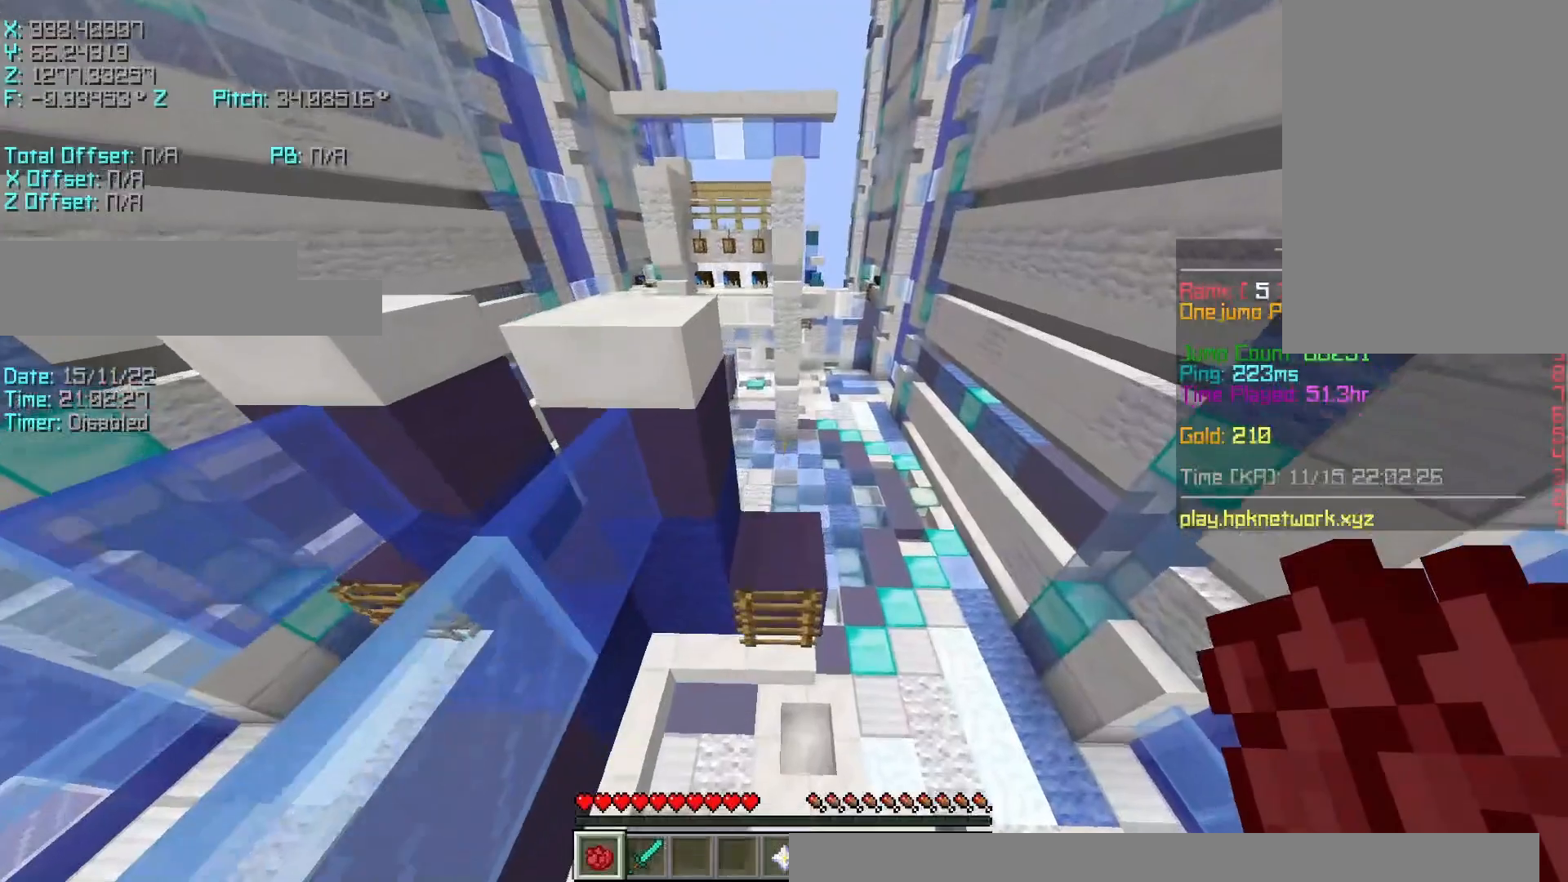
{"keys": ["d", "w"], "events": [[267, "shift", "down"], [317, "r", "up"], [467, "d", "down"], [467, "shift", "up"]]}
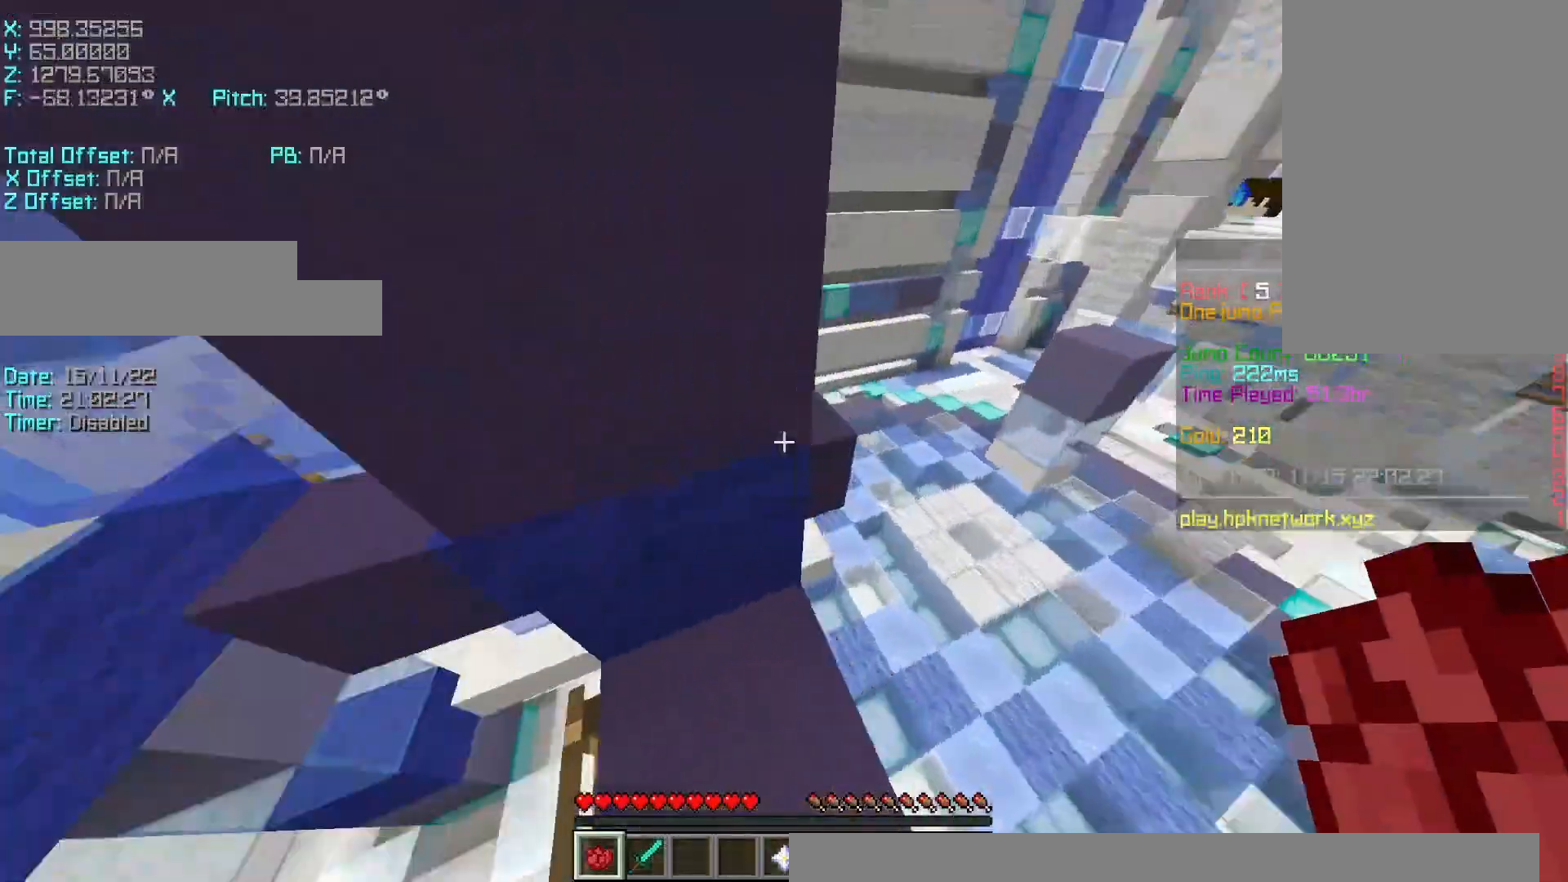
{"keys": ["r", "shift", "w"], "events": [[67, "shift", "down"], [67, "w", "up"], [167, "s", "down"], [367, "d", "up"], [367, "s", "up"], [467, "r", "down"], [467, "w", "down"]]}
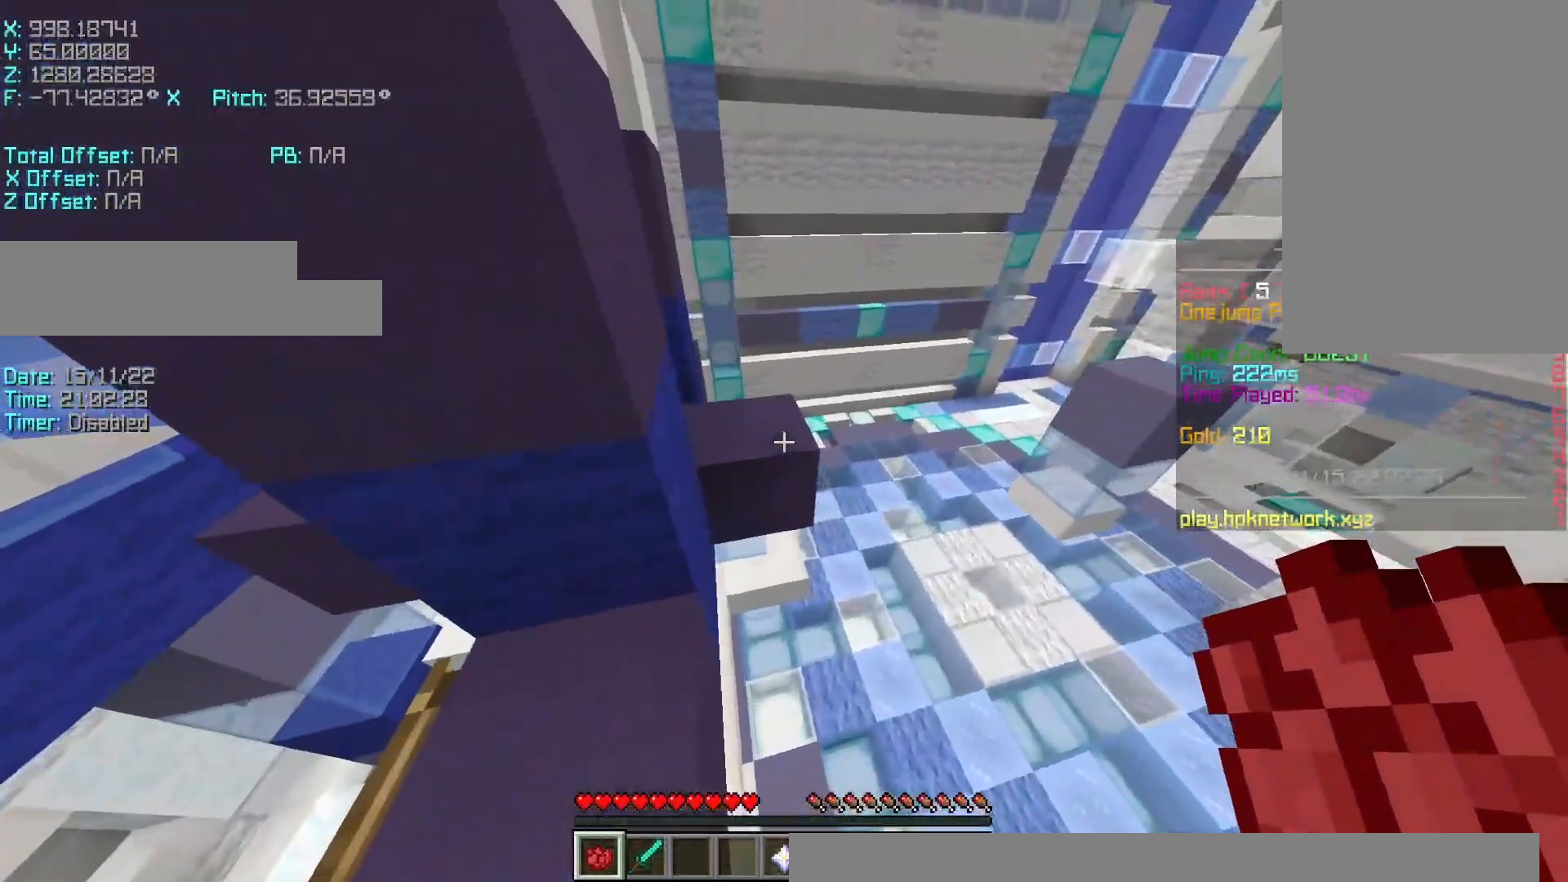
{"keys": ["a", "s"], "events": [[17, "shift", "up"], [17, "space", "down"], [200, "space", "up"], [217, "a", "down"], [267, "r", "up"], [267, "w", "up"], [417, "s", "down"]]}
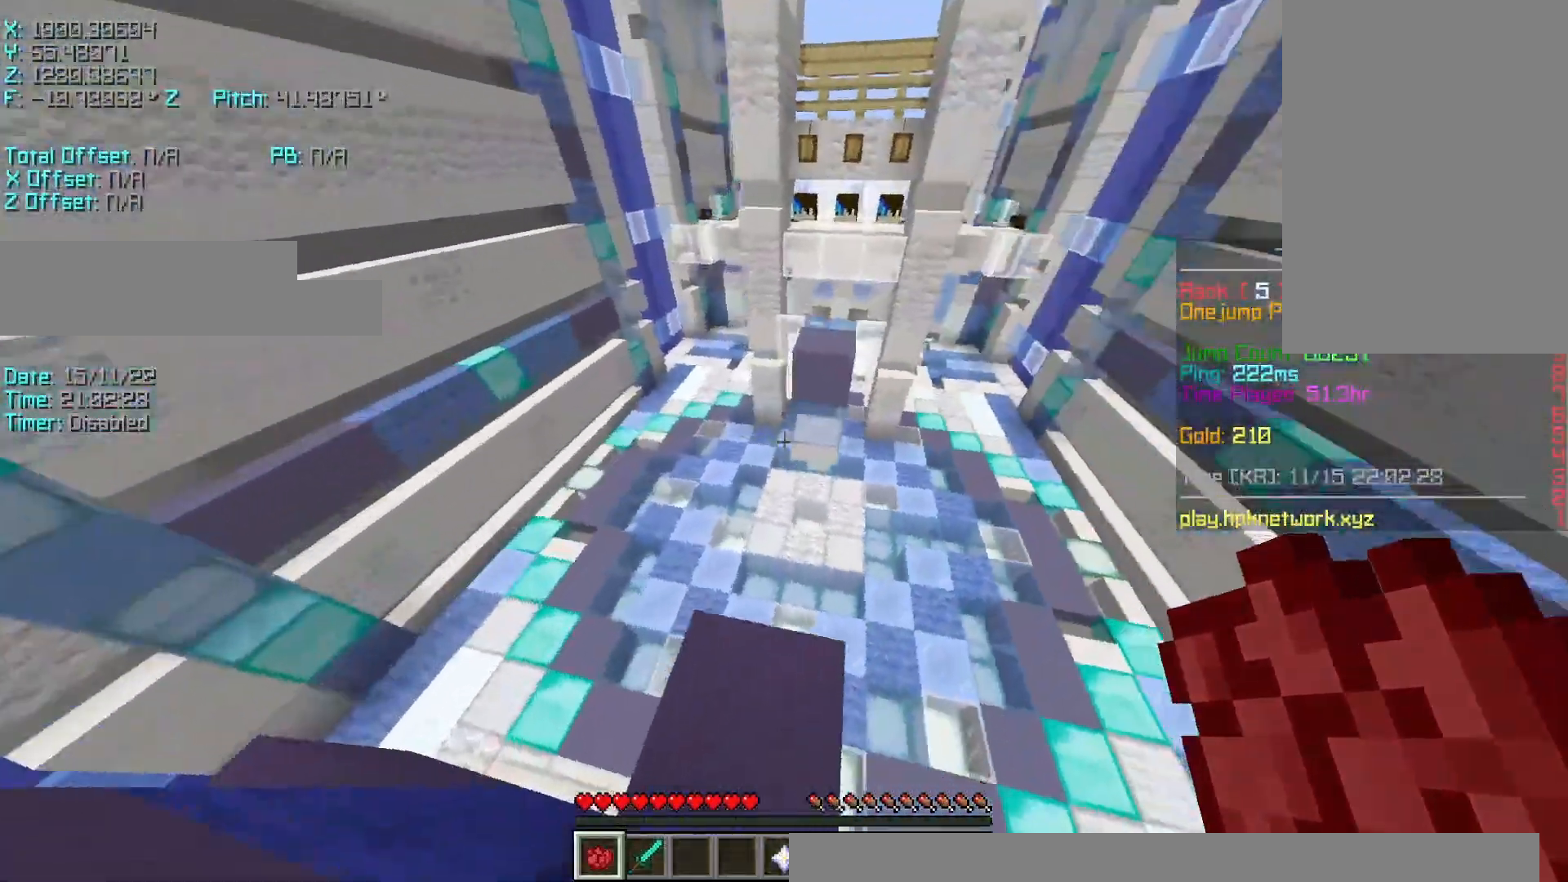
{"keys": ["d", "s"], "events": [[17, "a", "up"], [367, "d", "down"]]}
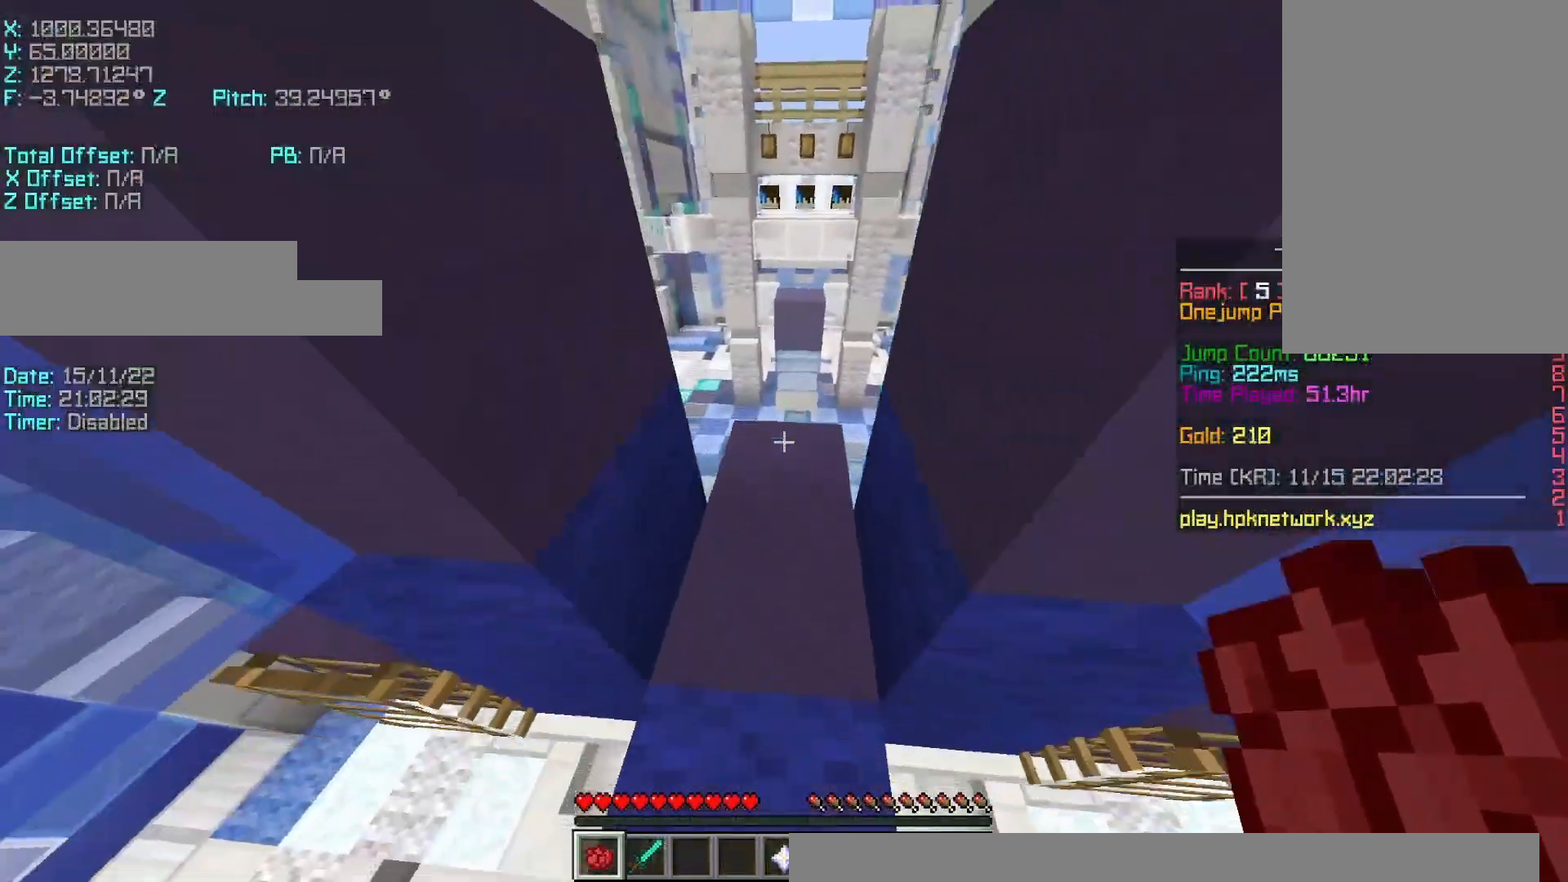
{"keys": ["s"], "events": [[17, "d", "up"]]}
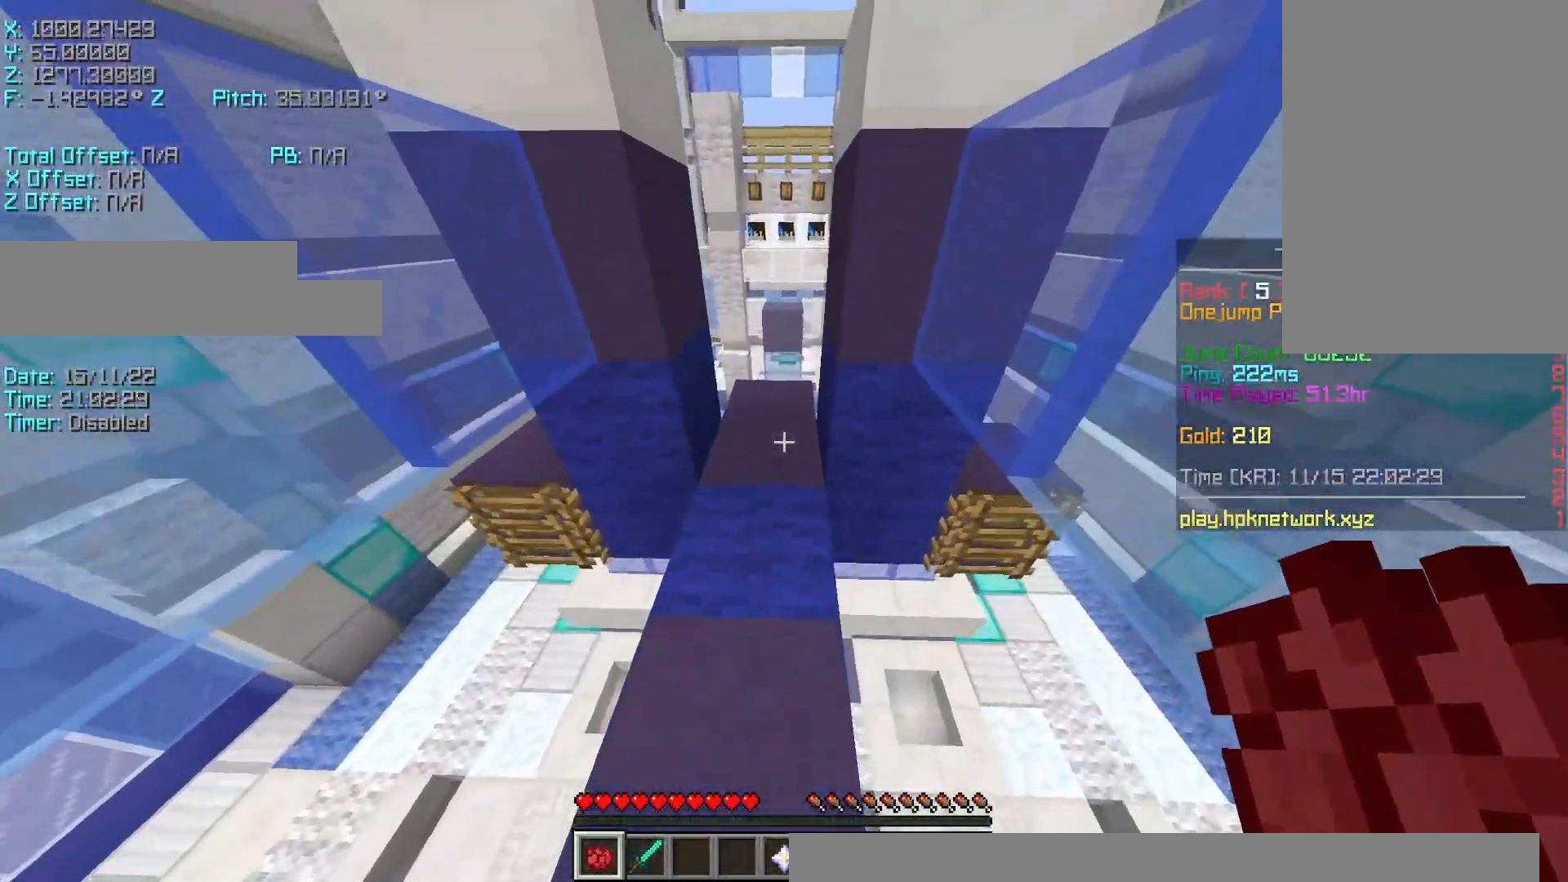
{"keys": ["r", "w"], "events": [[17, "s", "up"], [17, "shift", "down"], [167, "r", "down"], [167, "w", "down"], [217, "shift", "up"], [317, "space", "down"], [467, "space", "up"]]}
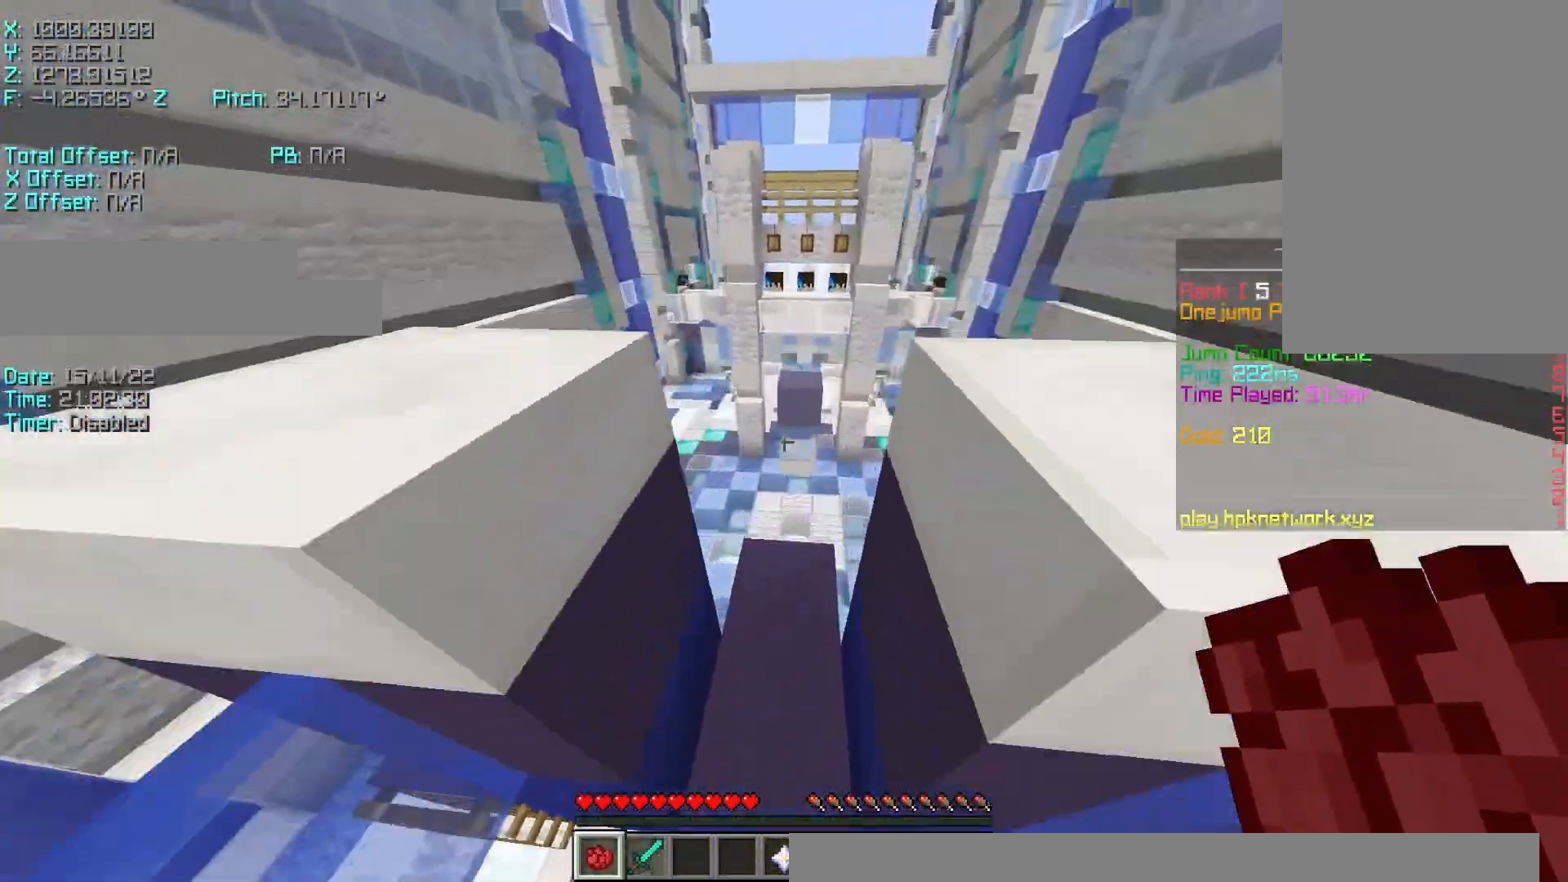
{"keys": ["r", "space", "w"], "events": [[467, "space", "down"]]}
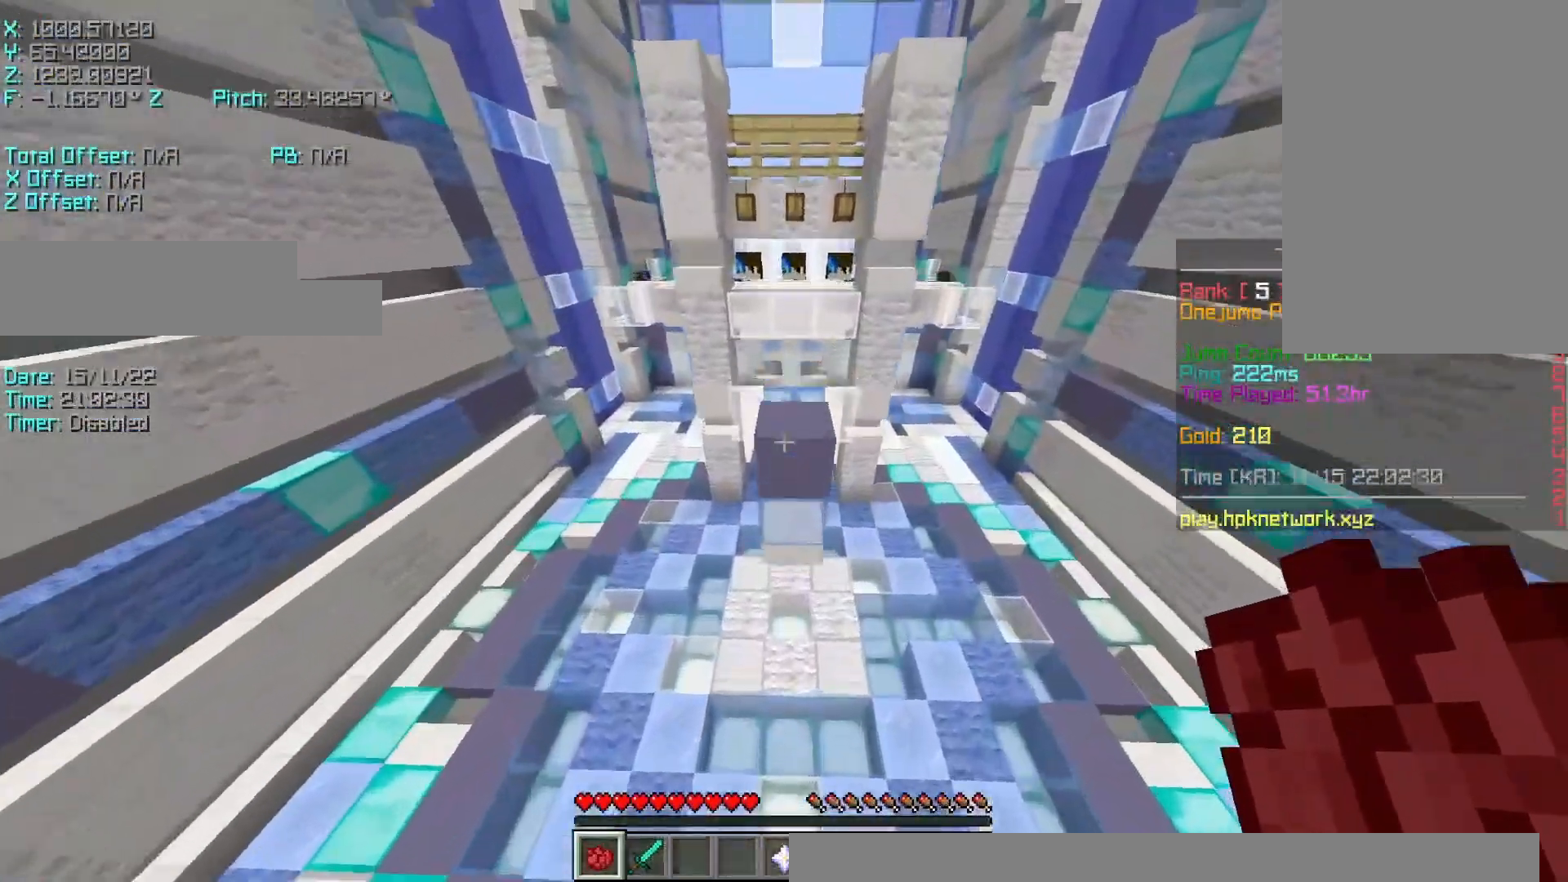
{"keys": ["r", "w"], "events": [[167, "space", "up"]]}
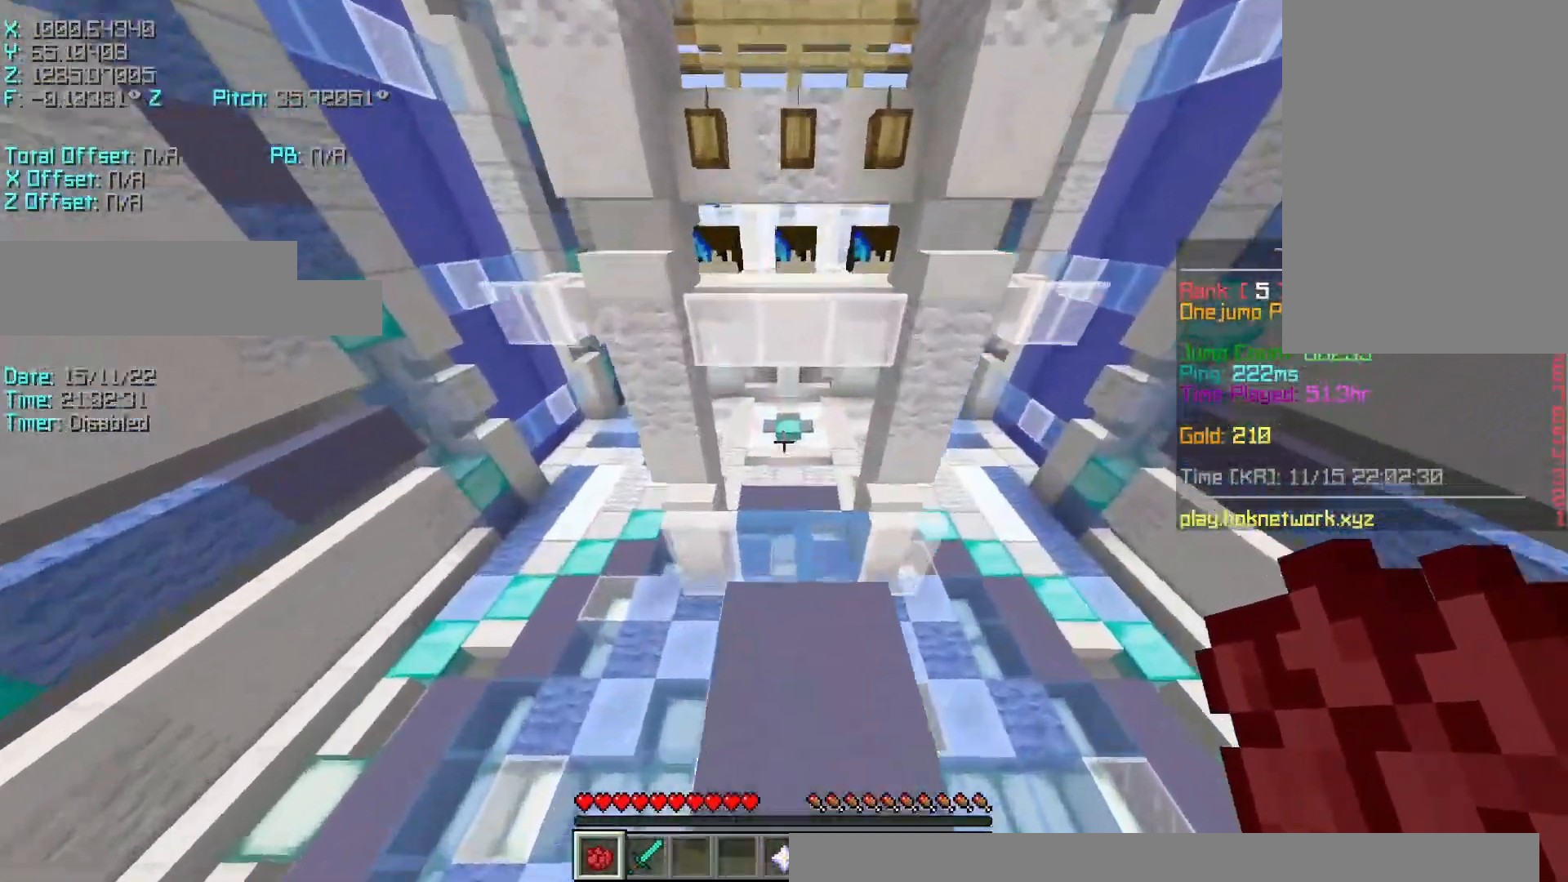
{"keys": ["r", "w"], "events": [[67, "shift", "down"], [67, "w", "up"], [117, "r", "up"], [267, "shift", "up"], [317, "r", "down"], [317, "w", "down"]]}
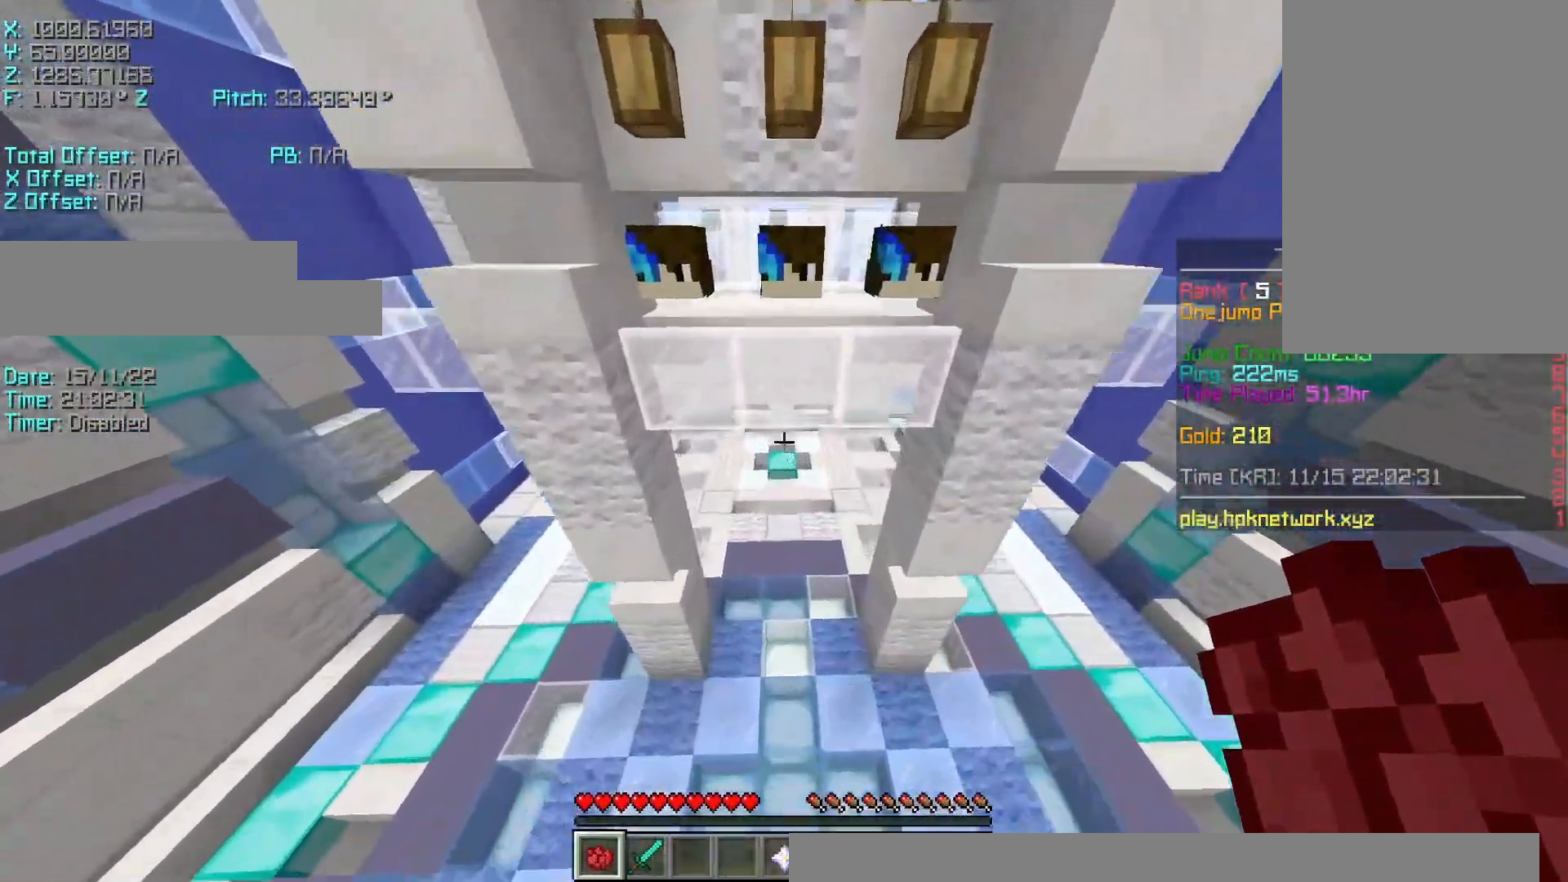
{"keys": ["r", "w"], "events": [[67, "space", "down"], [267, "space", "up"]]}
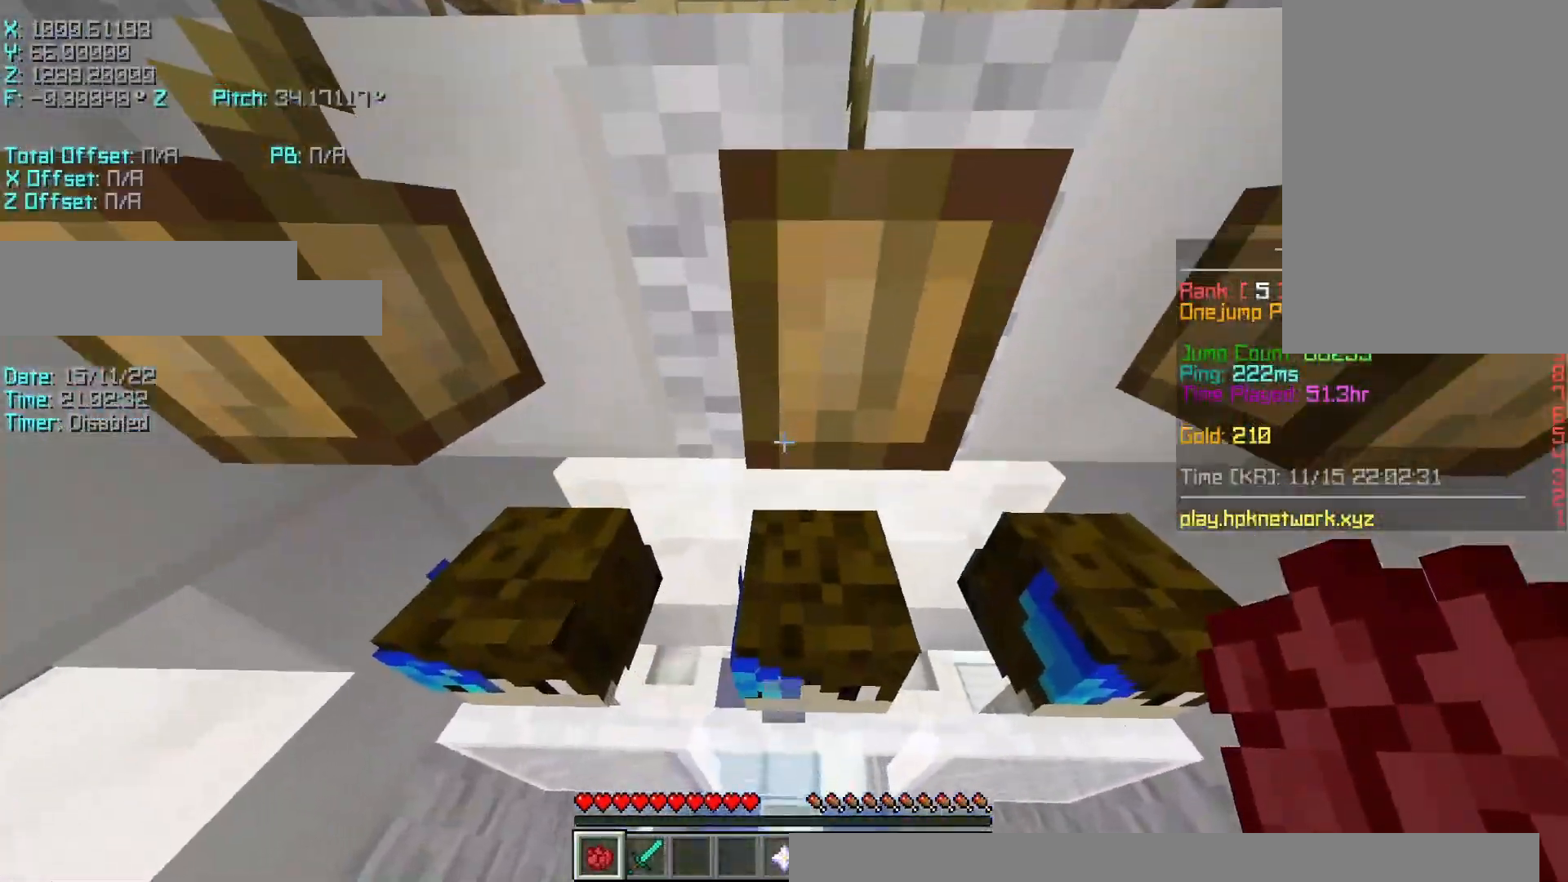
{"keys": ["r", "space", "w"], "events": [[17, "space", "down"], [267, "space", "up"], [417, "space", "down"]]}
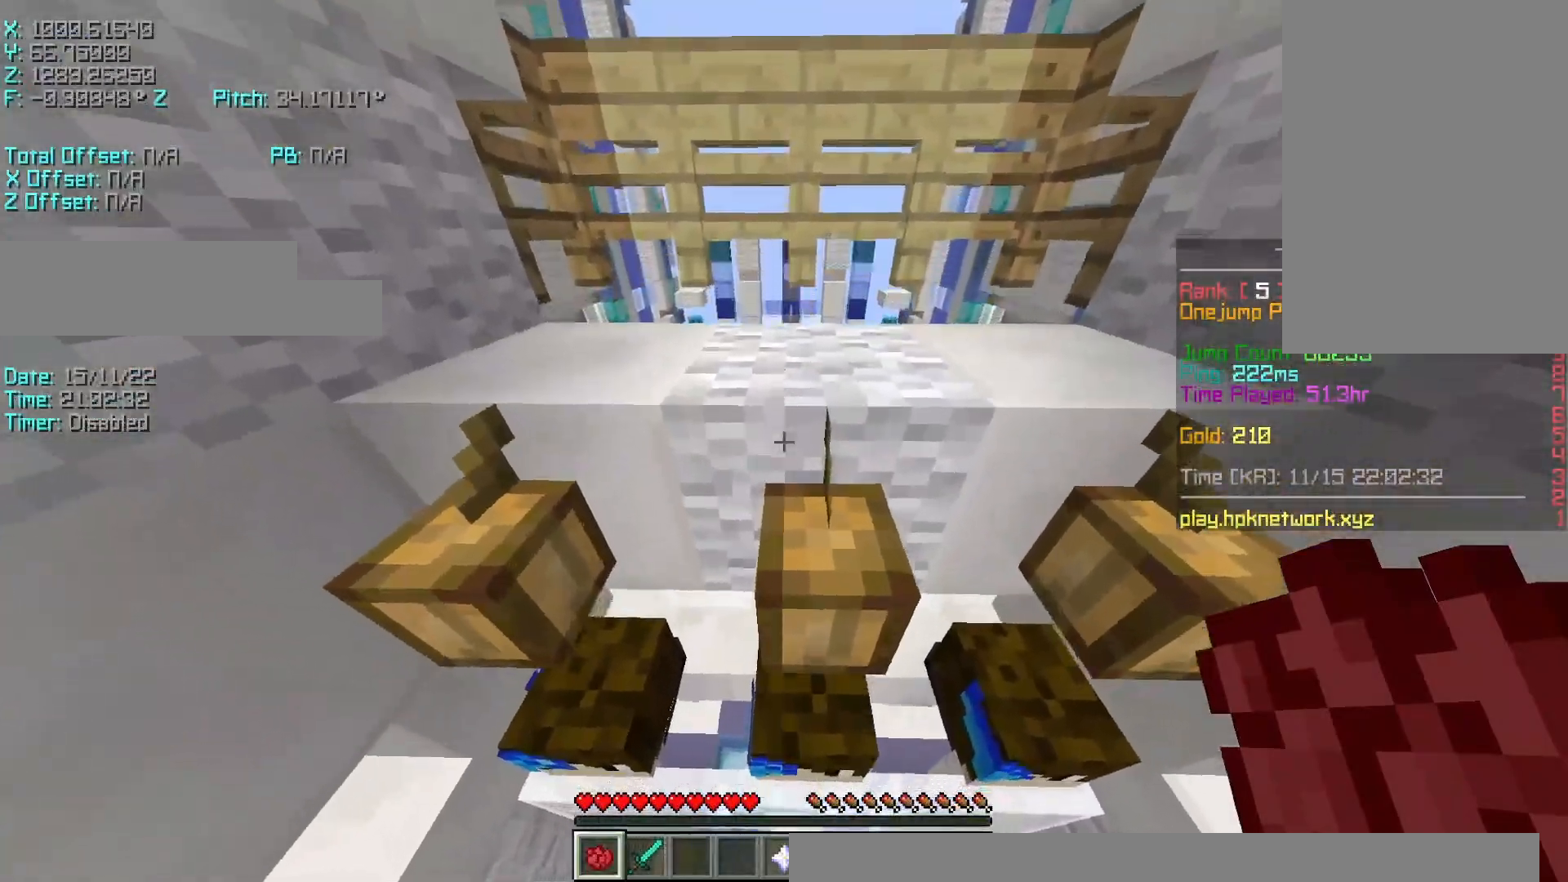
{"keys": ["w"], "events": [[167, "r", "up"], [217, "space", "up"]]}
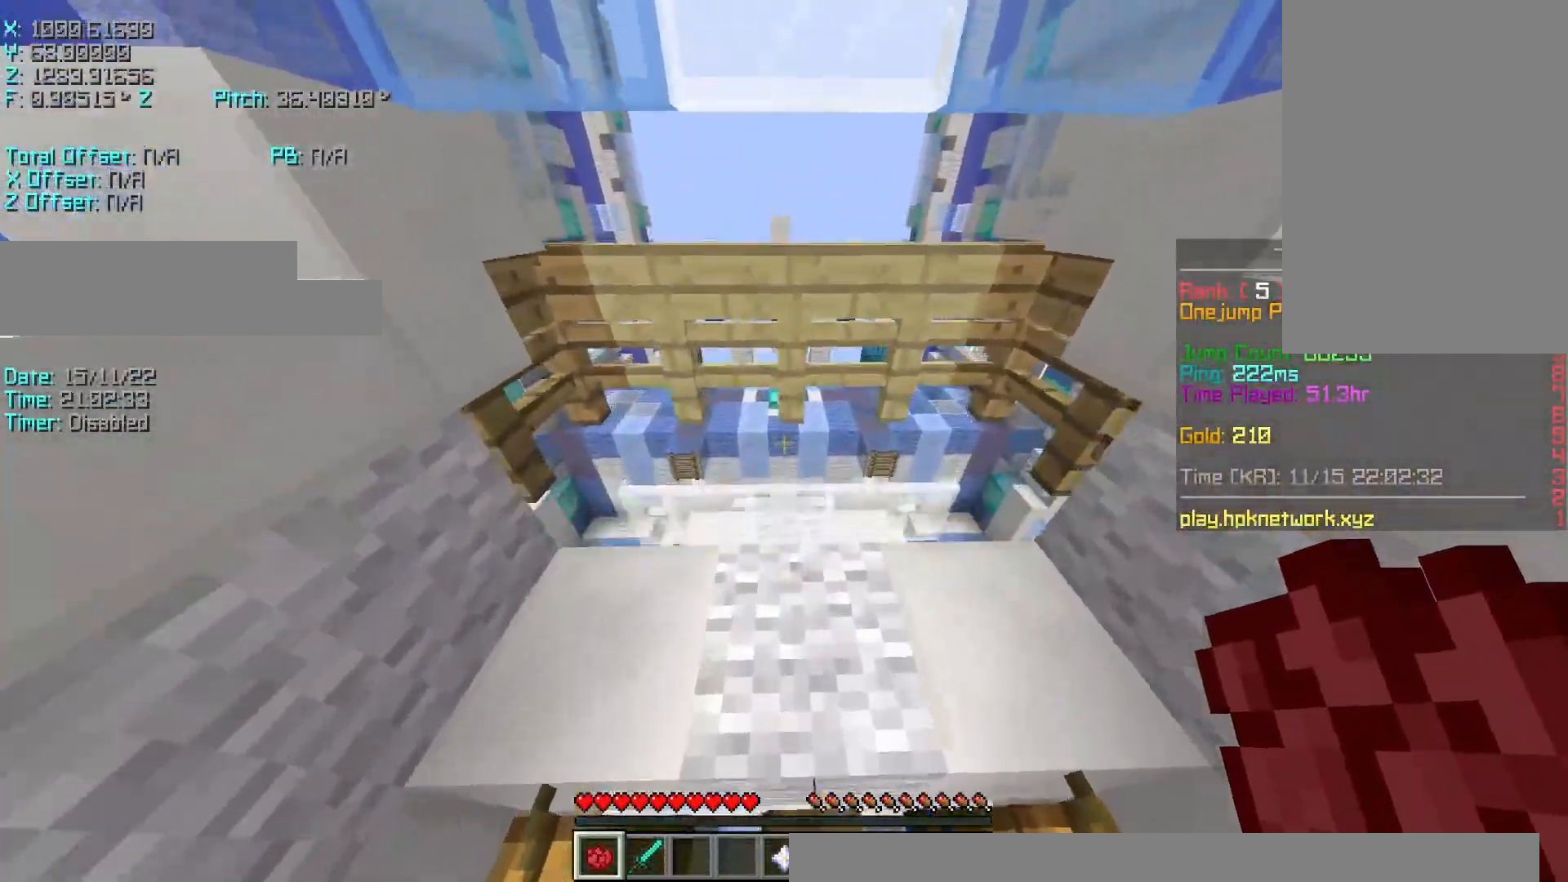
{"keys": ["d", "shift"], "events": [[17, "w", "up"], [117, "shift", "down"], [167, "d", "down"], [217, "shift", "up"], [217, "w", "down"], [367, "shift", "down"], [417, "w", "up"]]}
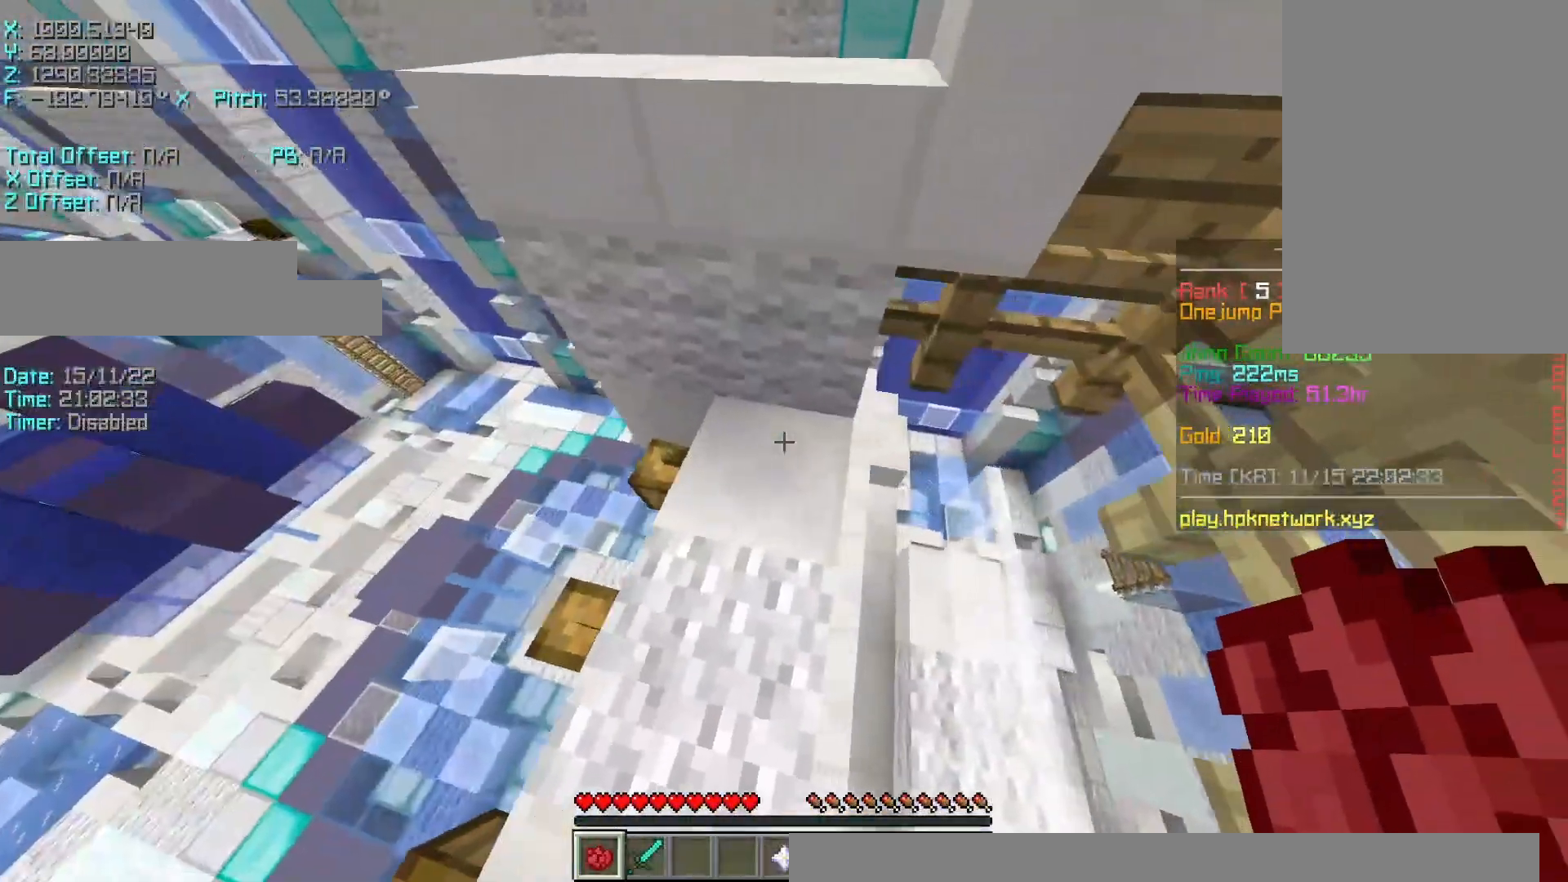
{"keys": [], "events": [[67, "s", "down"], [267, "s", "up"], [433, "shift", "up"], [467, "d", "up"]]}
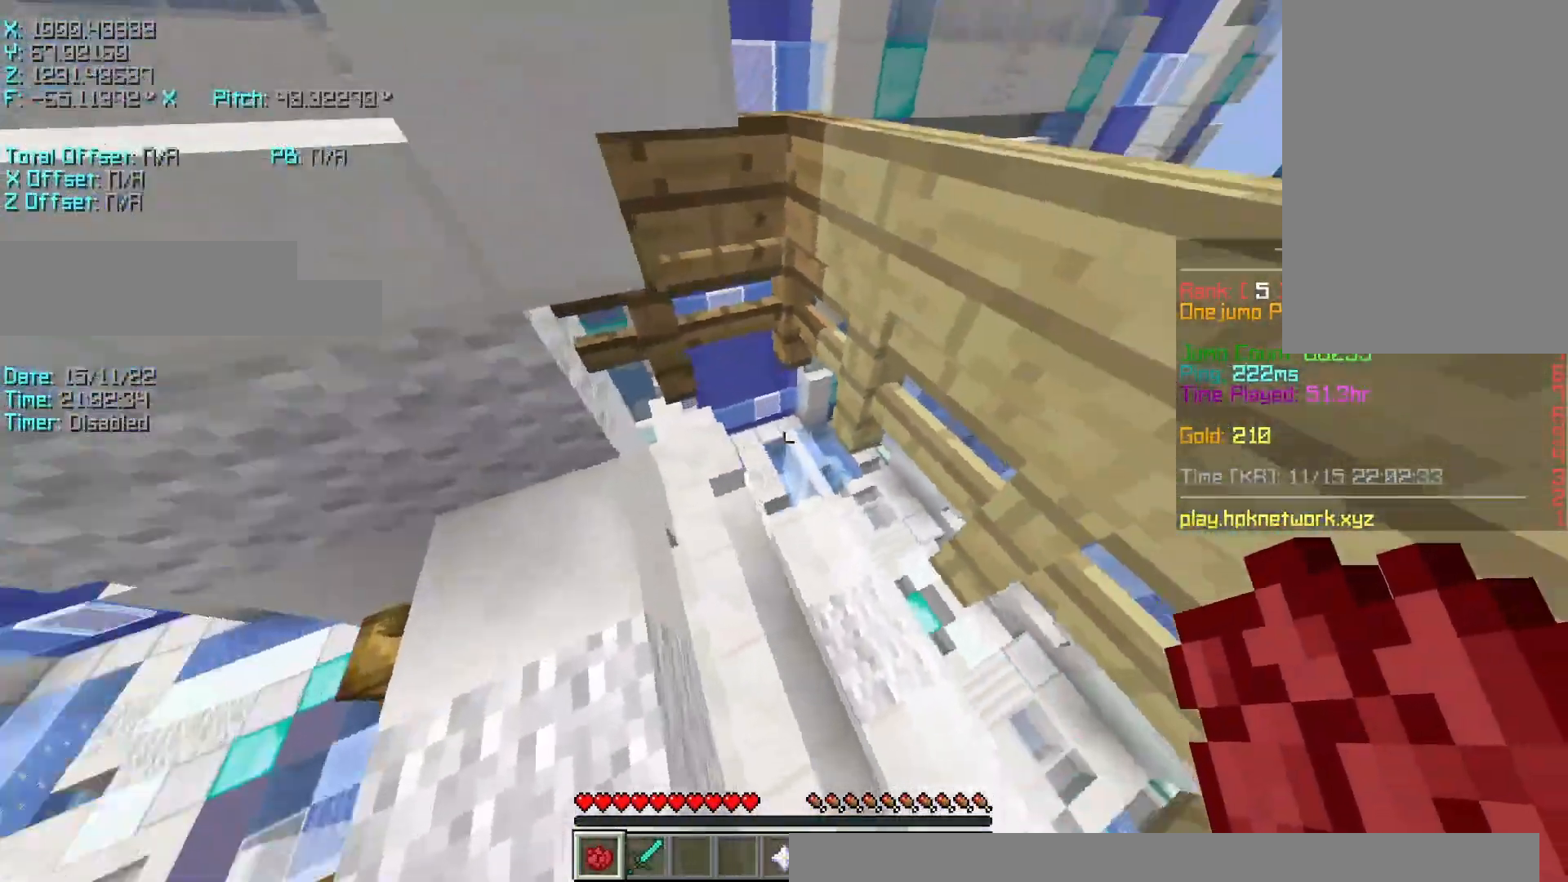
{"keys": ["a", "r", "w"], "events": [[183, "r", "down"], [183, "w", "down"], [317, "a", "down"]]}
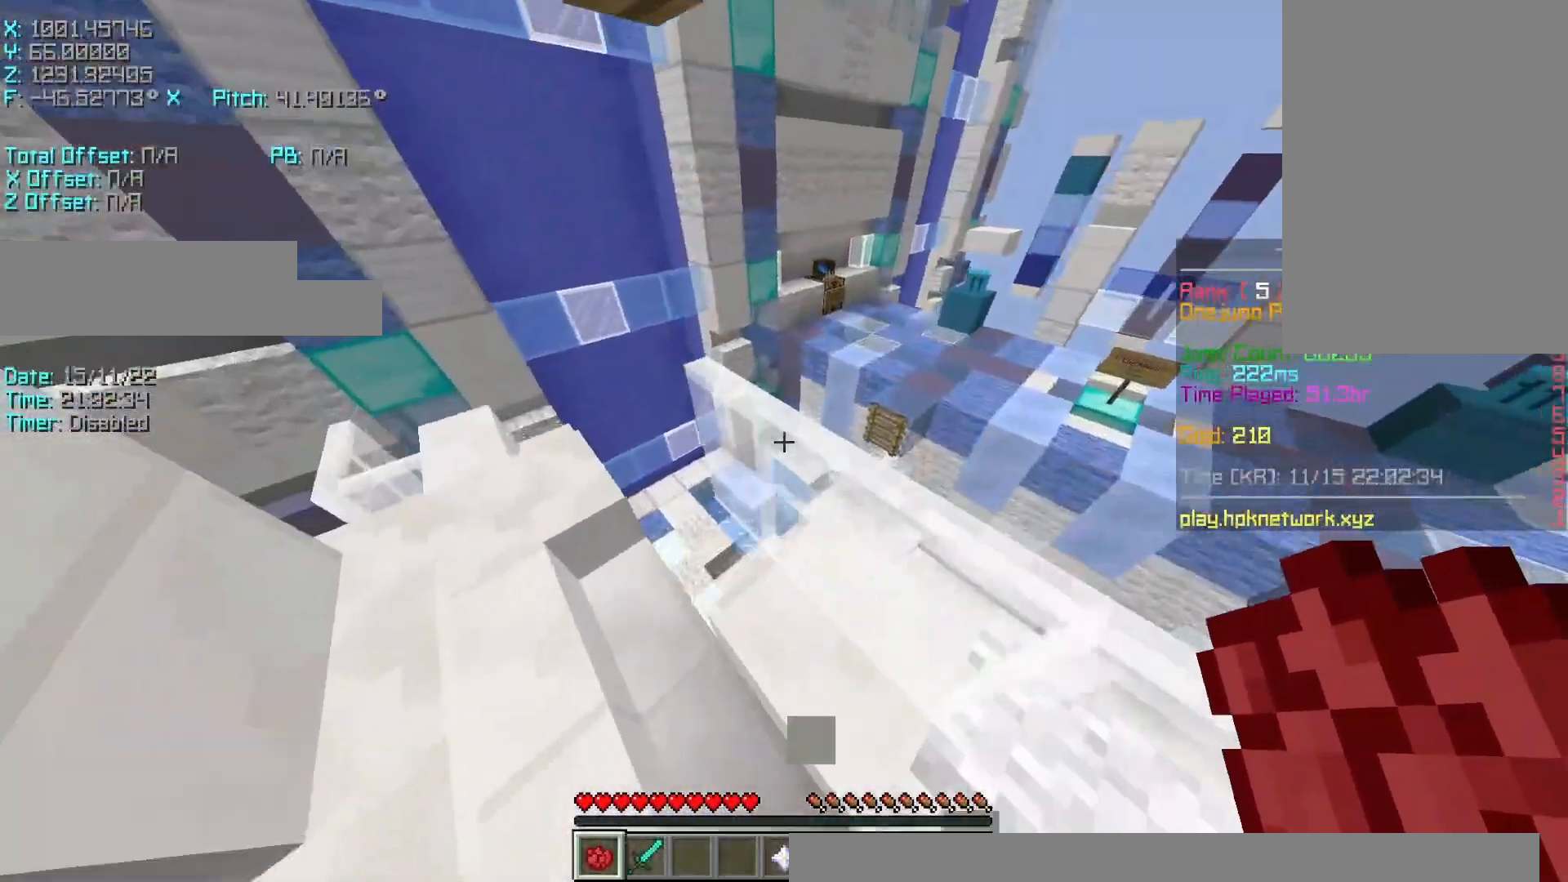
{"keys": ["a", "shift"], "events": [[83, "shift", "down"], [333, "r", "up"], [467, "w", "up"]]}
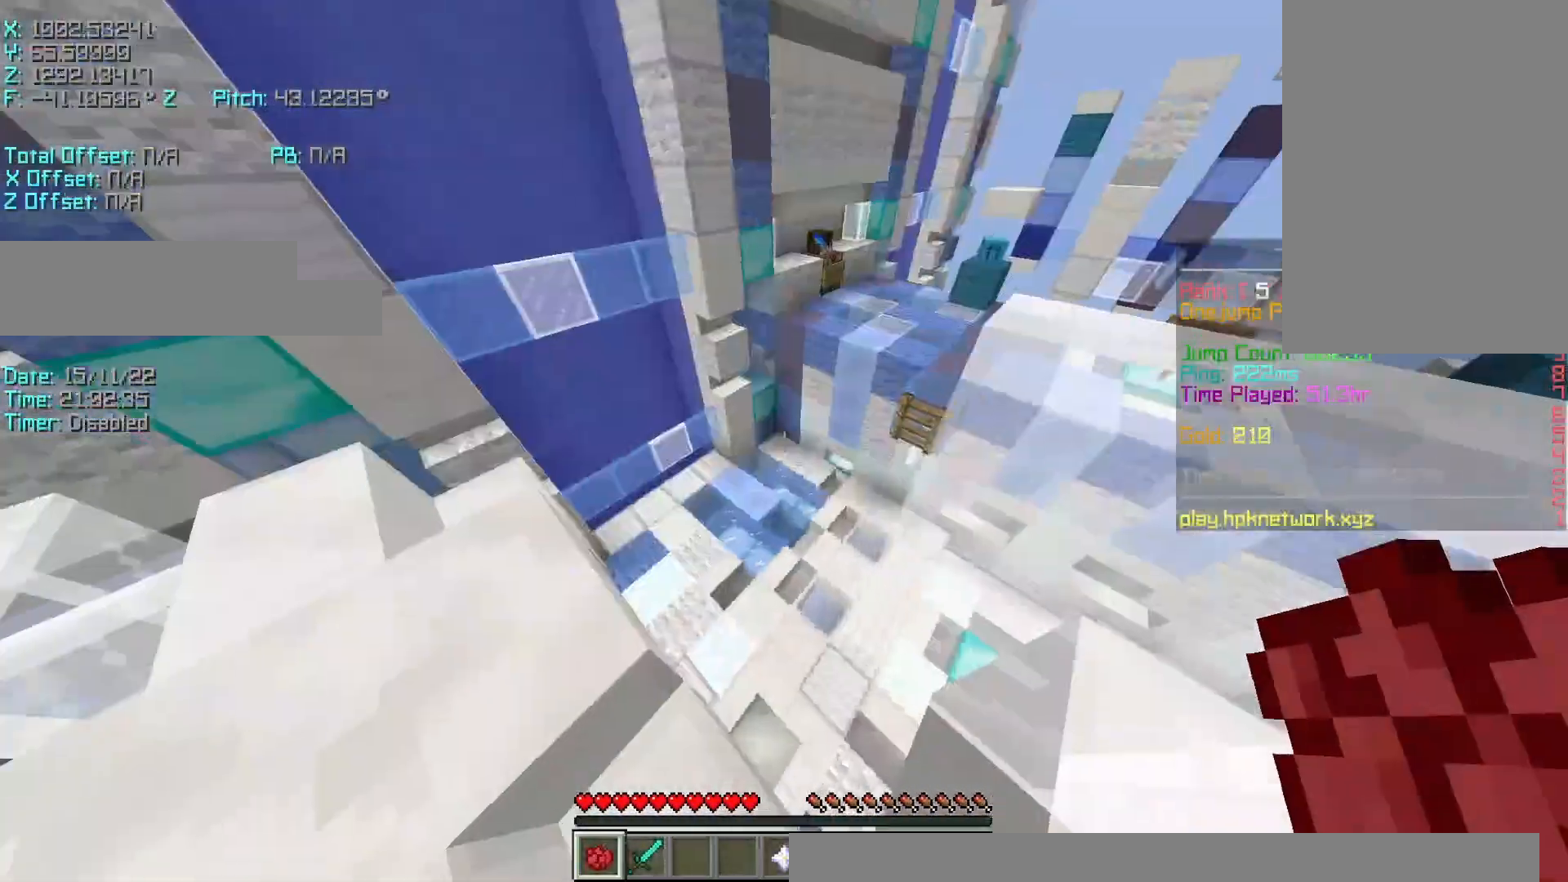
{"keys": ["a", "shift"], "events": [[133, "shift", "up"], [183, "s", "down"], [383, "s", "up"], [383, "shift", "down"]]}
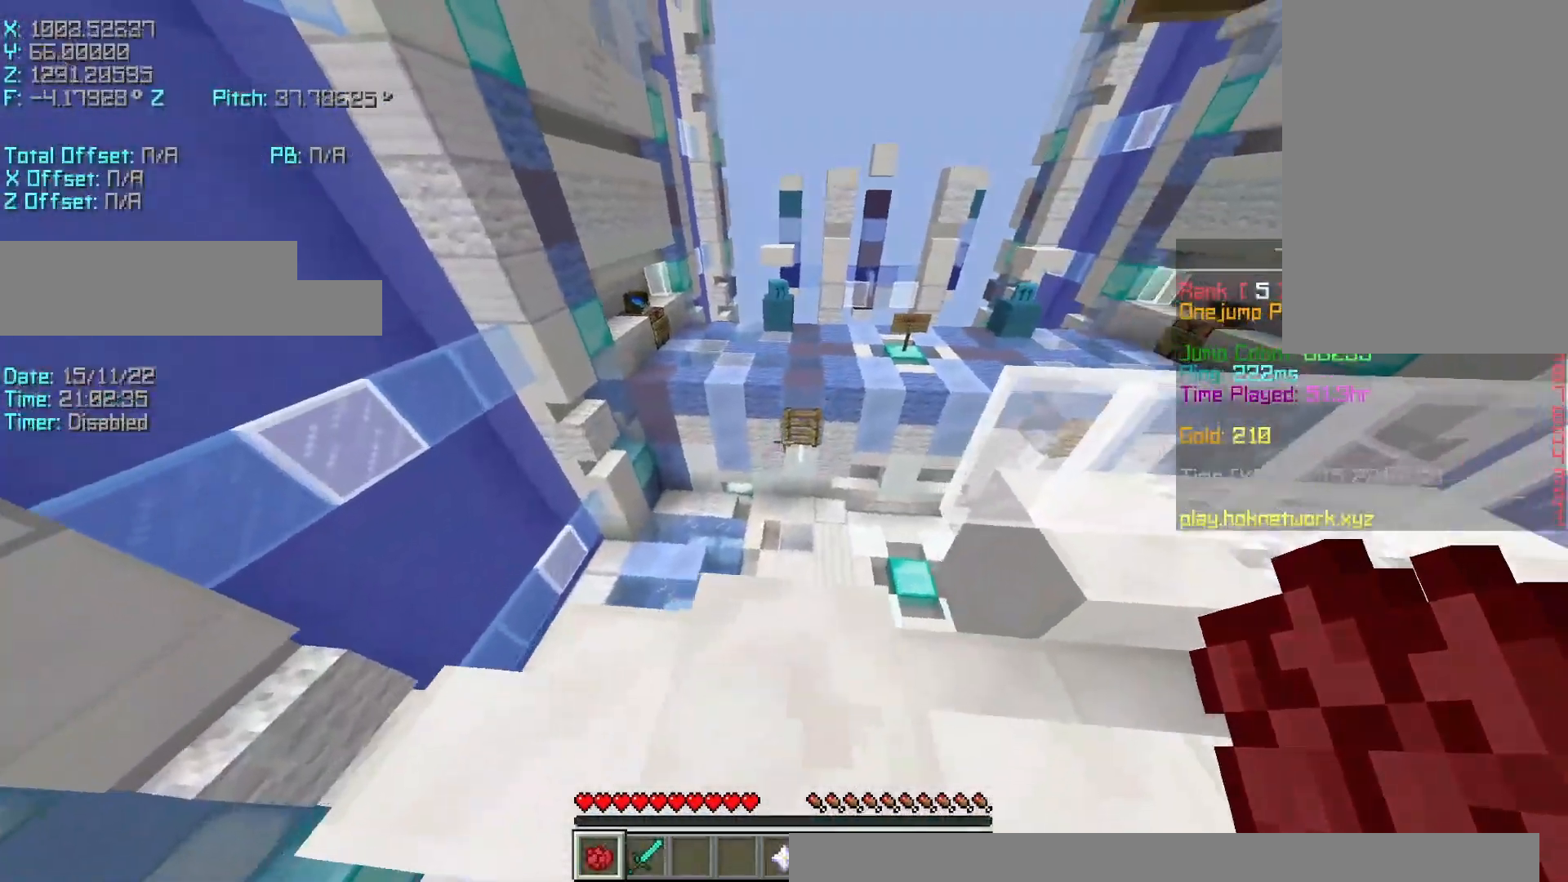
{"keys": ["r", "w"], "events": [[33, "s", "down"], [33, "shift", "up"], [83, "a", "up"], [183, "s", "up"], [283, "space", "down"], [383, "space", "up"], [500, "r", "down"], [500, "w", "down"]]}
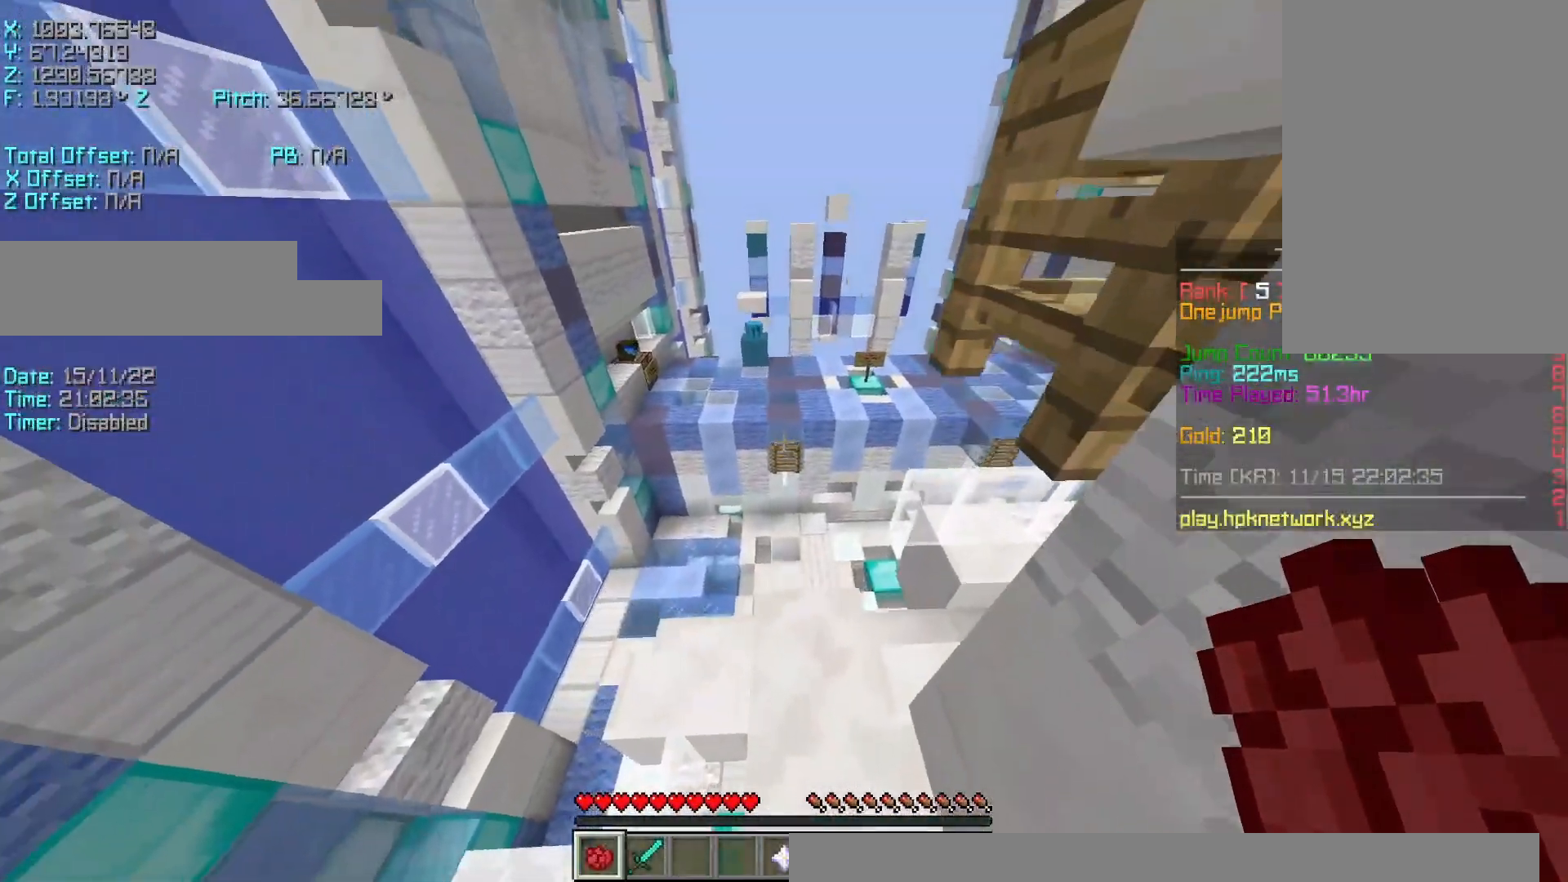
{"keys": ["r", "w"], "events": []}
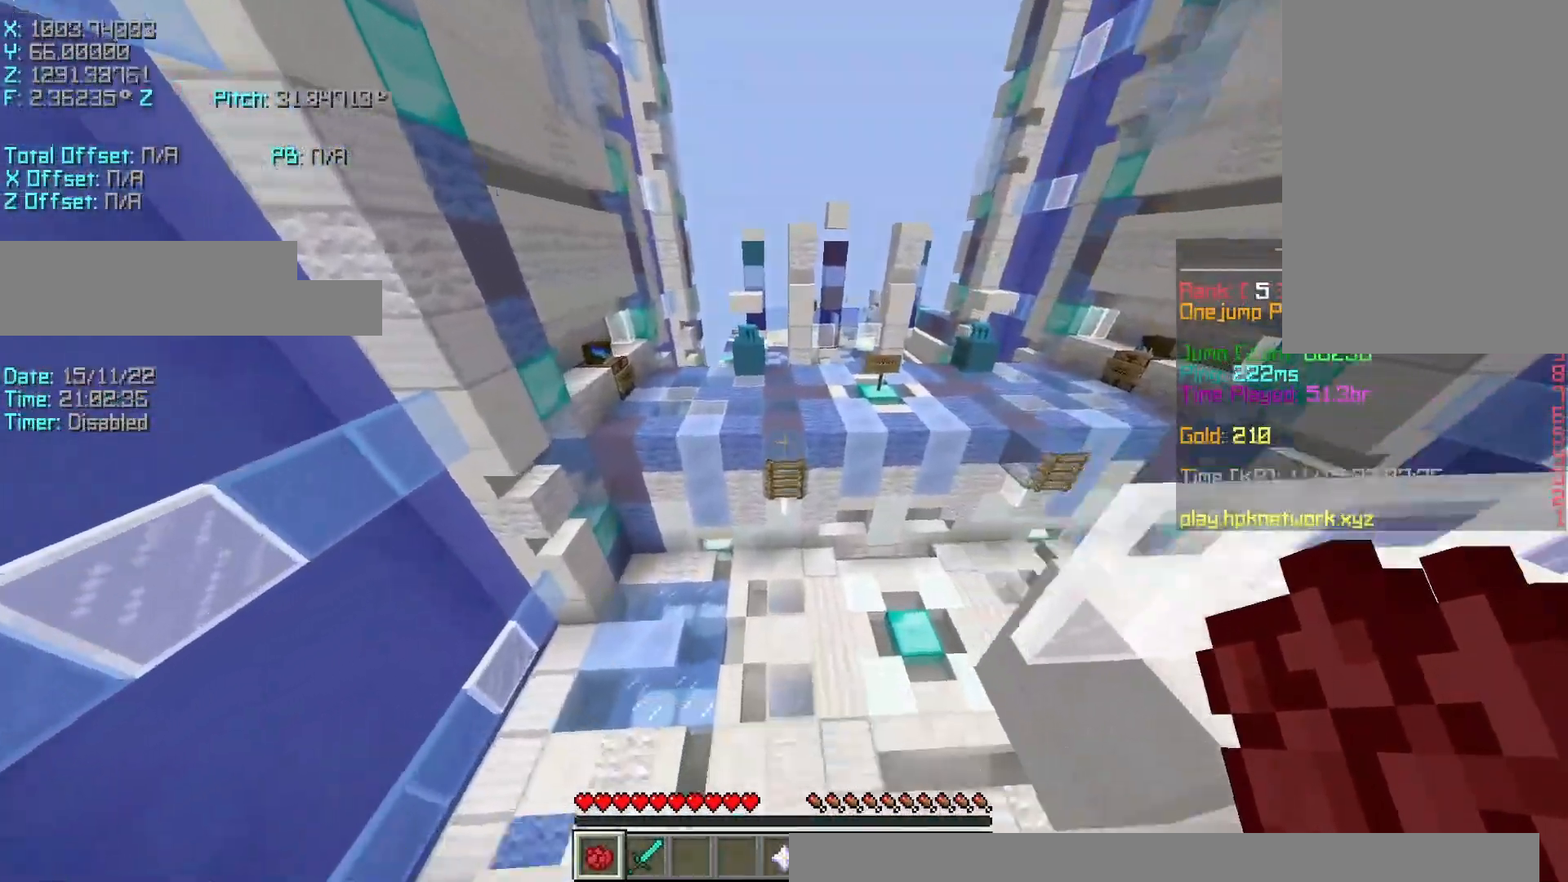
{"keys": ["r", "w"], "events": [[83, "space", "down"], [250, "space", "up"]]}
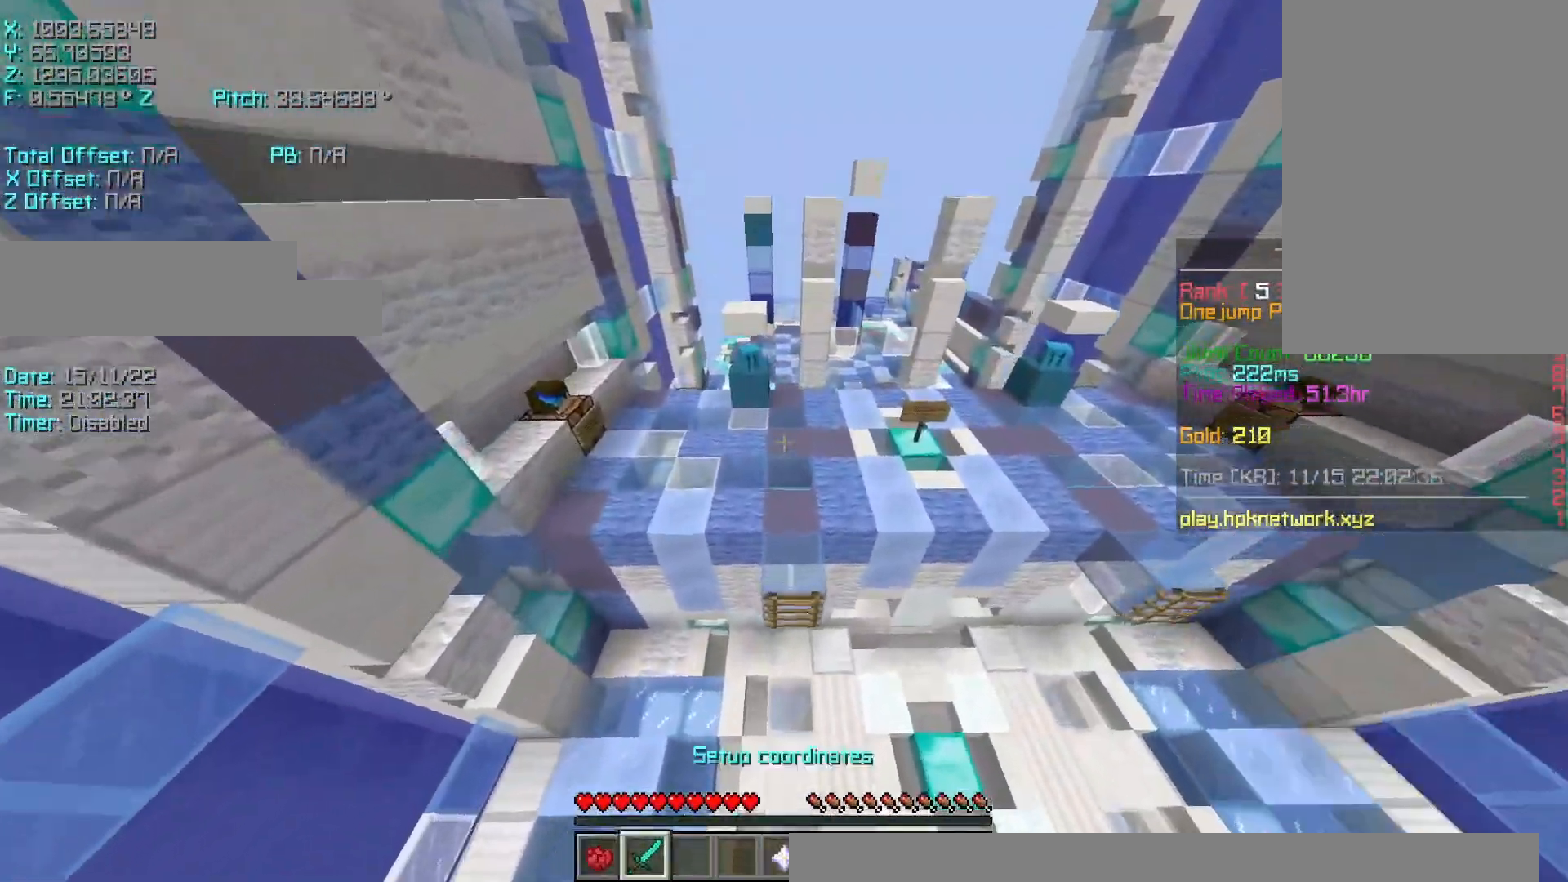
{"keys": ["shift", "w"], "events": [[267, "shift", "down"], [500, "r", "up"]]}